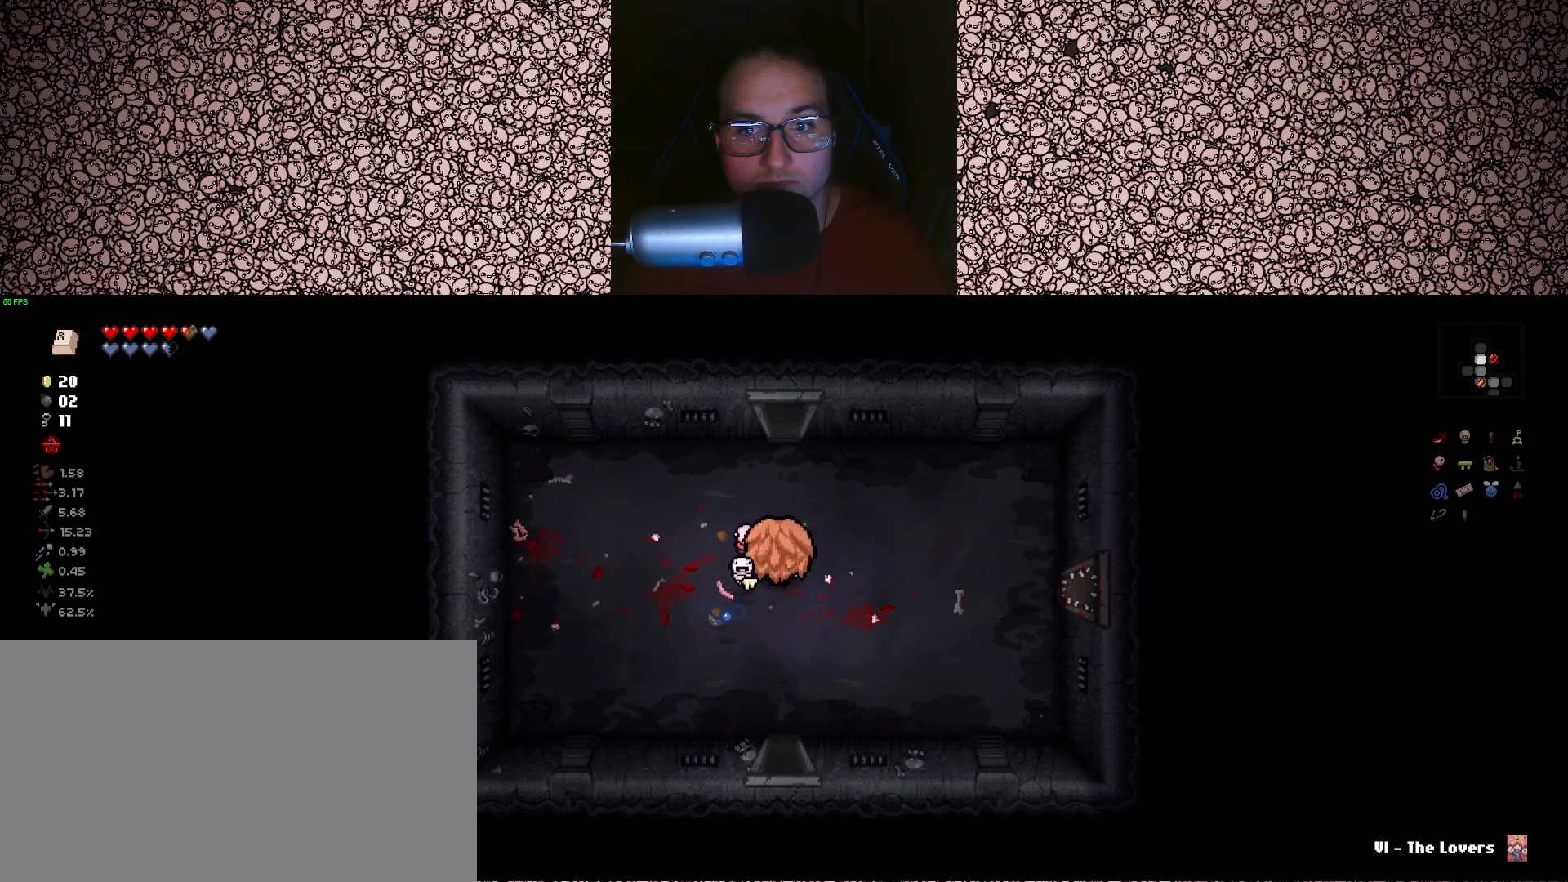
Gameplay with keyboard; each line is a JSON object with the keys held at the frame after it. "events" lists presses ("down") and releases ("up") of "a", "ctrl", "d", "down", "e", "escape", "f", "left", "q", "r", "right", "s", "space", "tab", "up" and "w" between this image and that frame as [ms after this image, input, new state], when the widget could be followed in between. No other keys are recorded. Mouse input is not recorded.
{"keys": ["a", "w"], "events": [[117, "d", "down"], [233, "d", "up"], [433, "a", "down"]]}
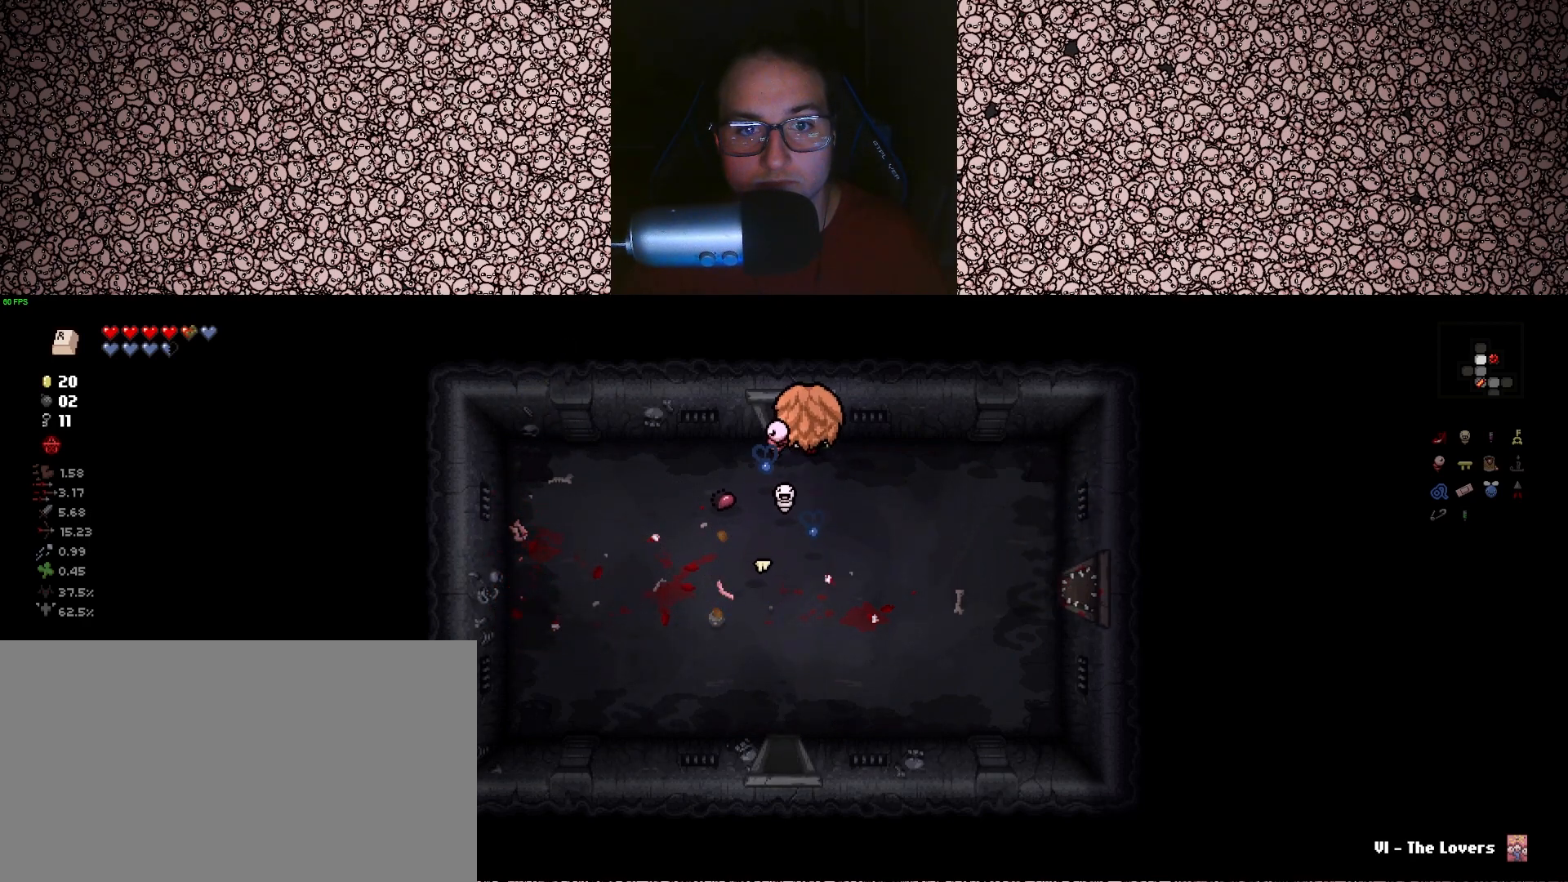
{"keys": [], "events": [[67, "a", "up"], [333, "w", "up"]]}
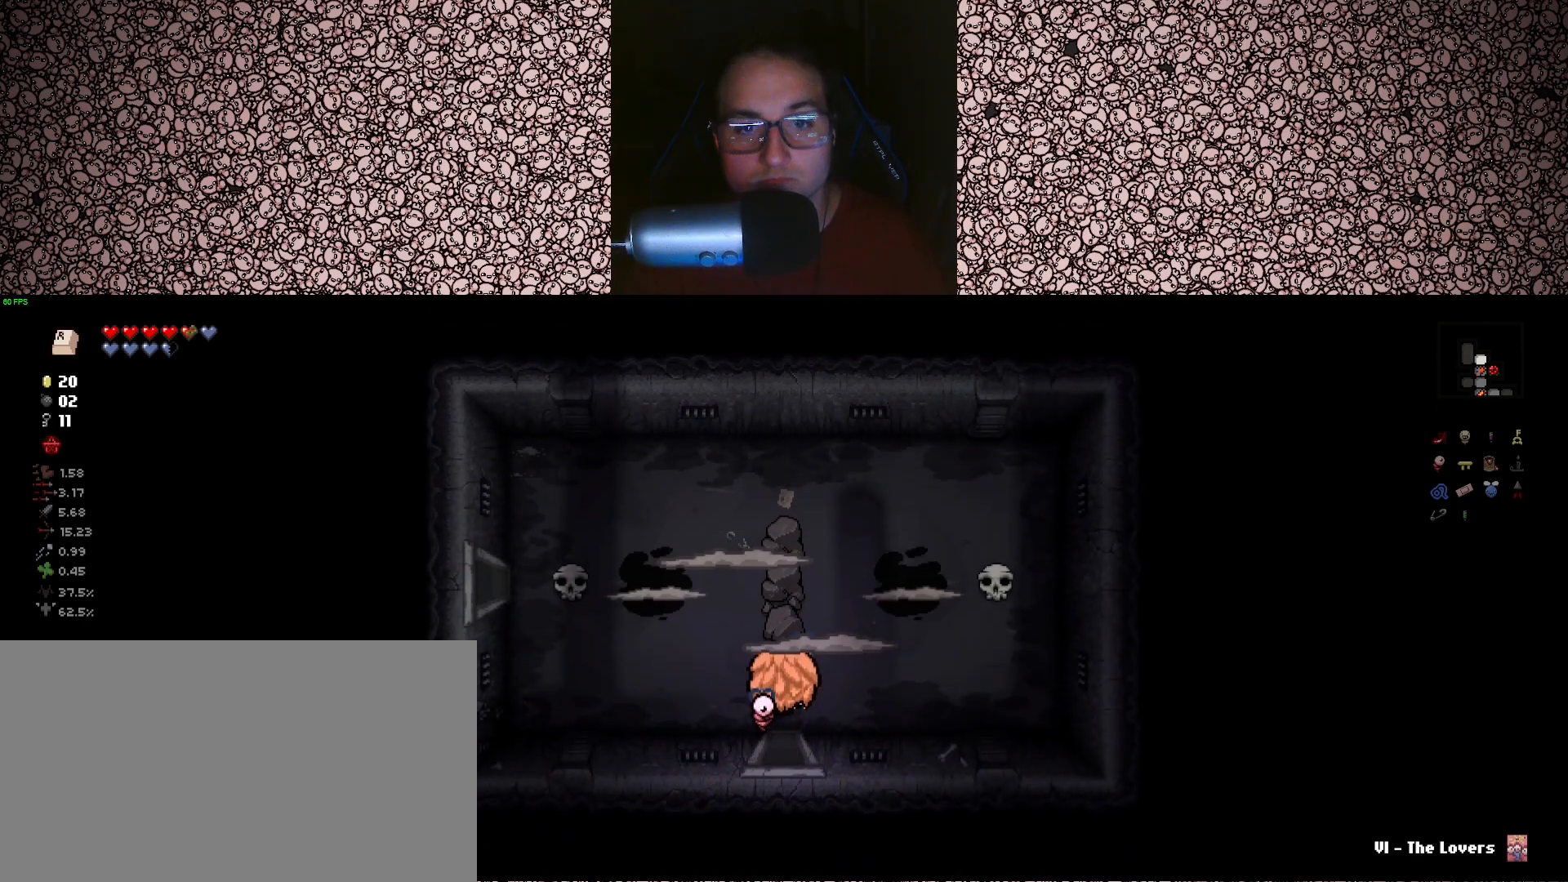
{"keys": ["a"], "events": [[467, "a", "down"]]}
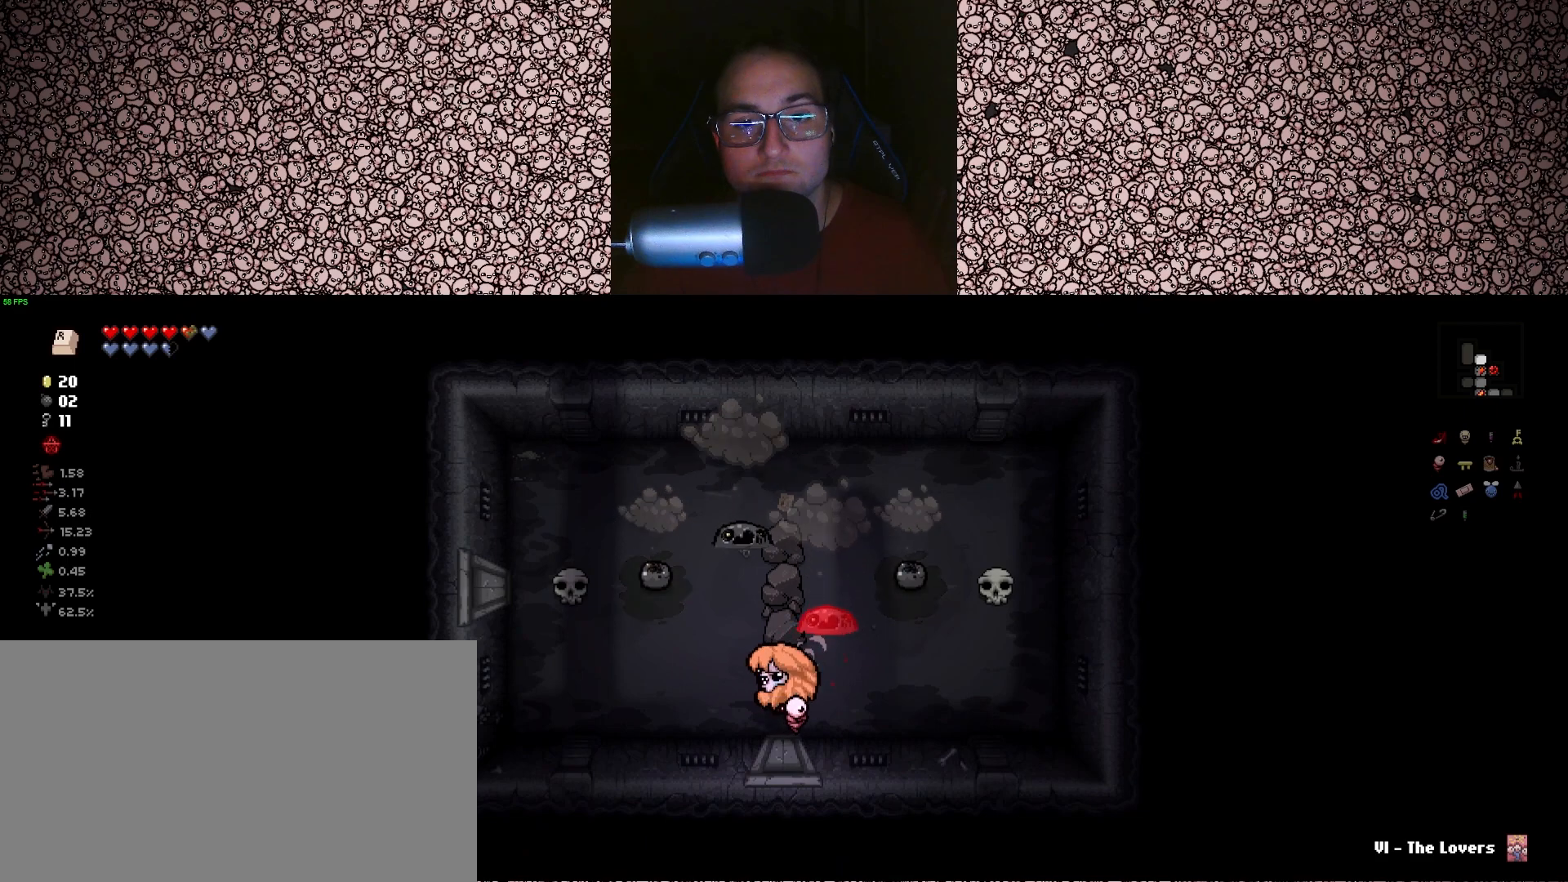
{"keys": ["up"], "events": [[183, "up", "down"], [200, "a", "up"], [367, "a", "down"], [433, "a", "up"]]}
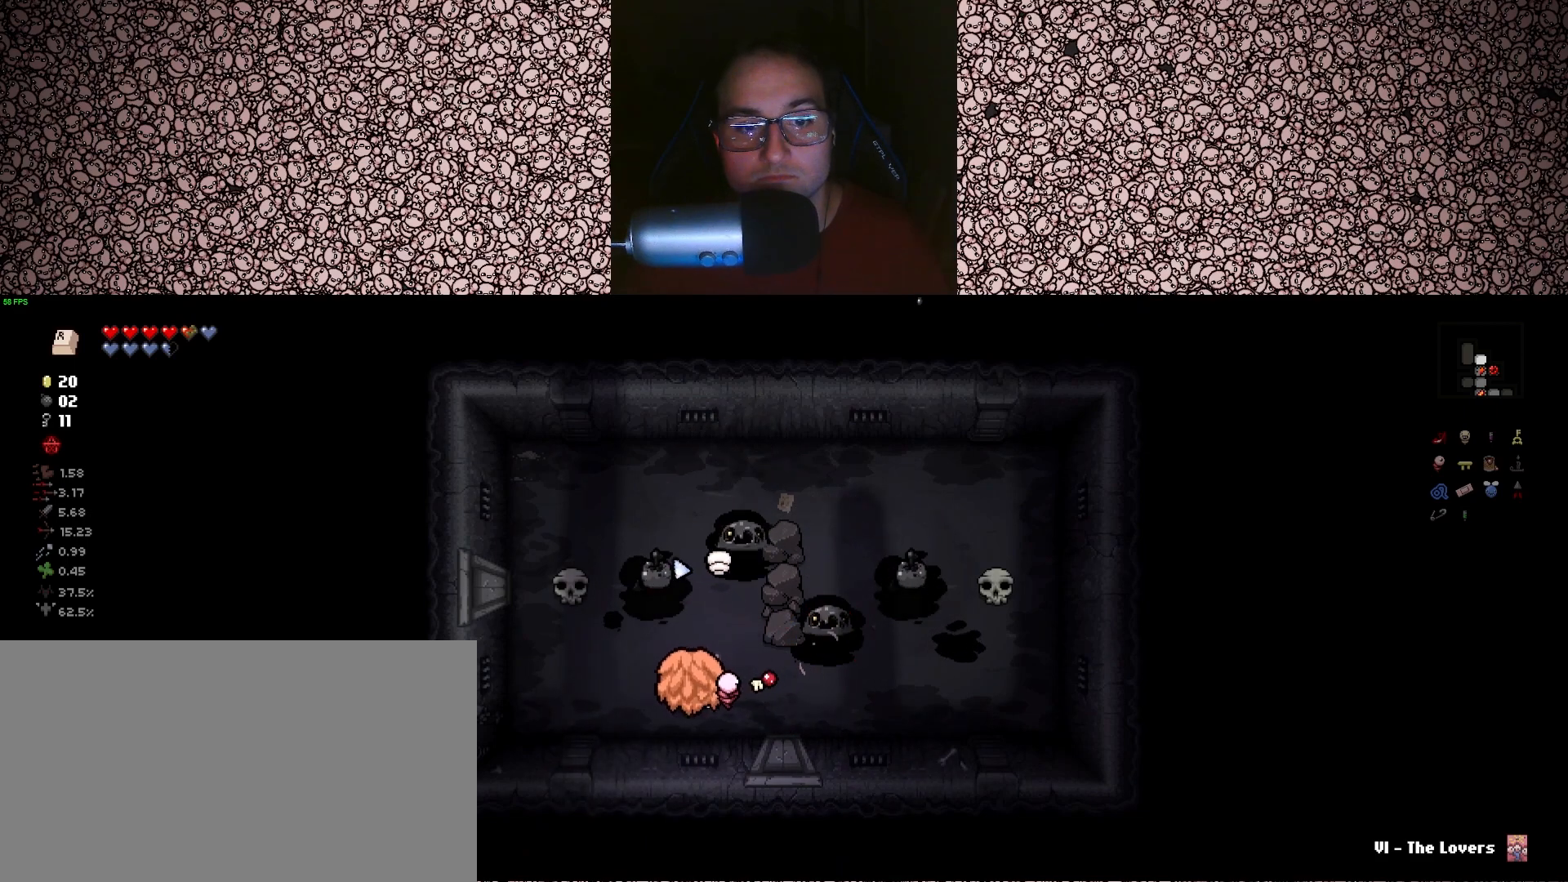
{"keys": ["up"], "events": [[217, "d", "down"], [333, "d", "up"]]}
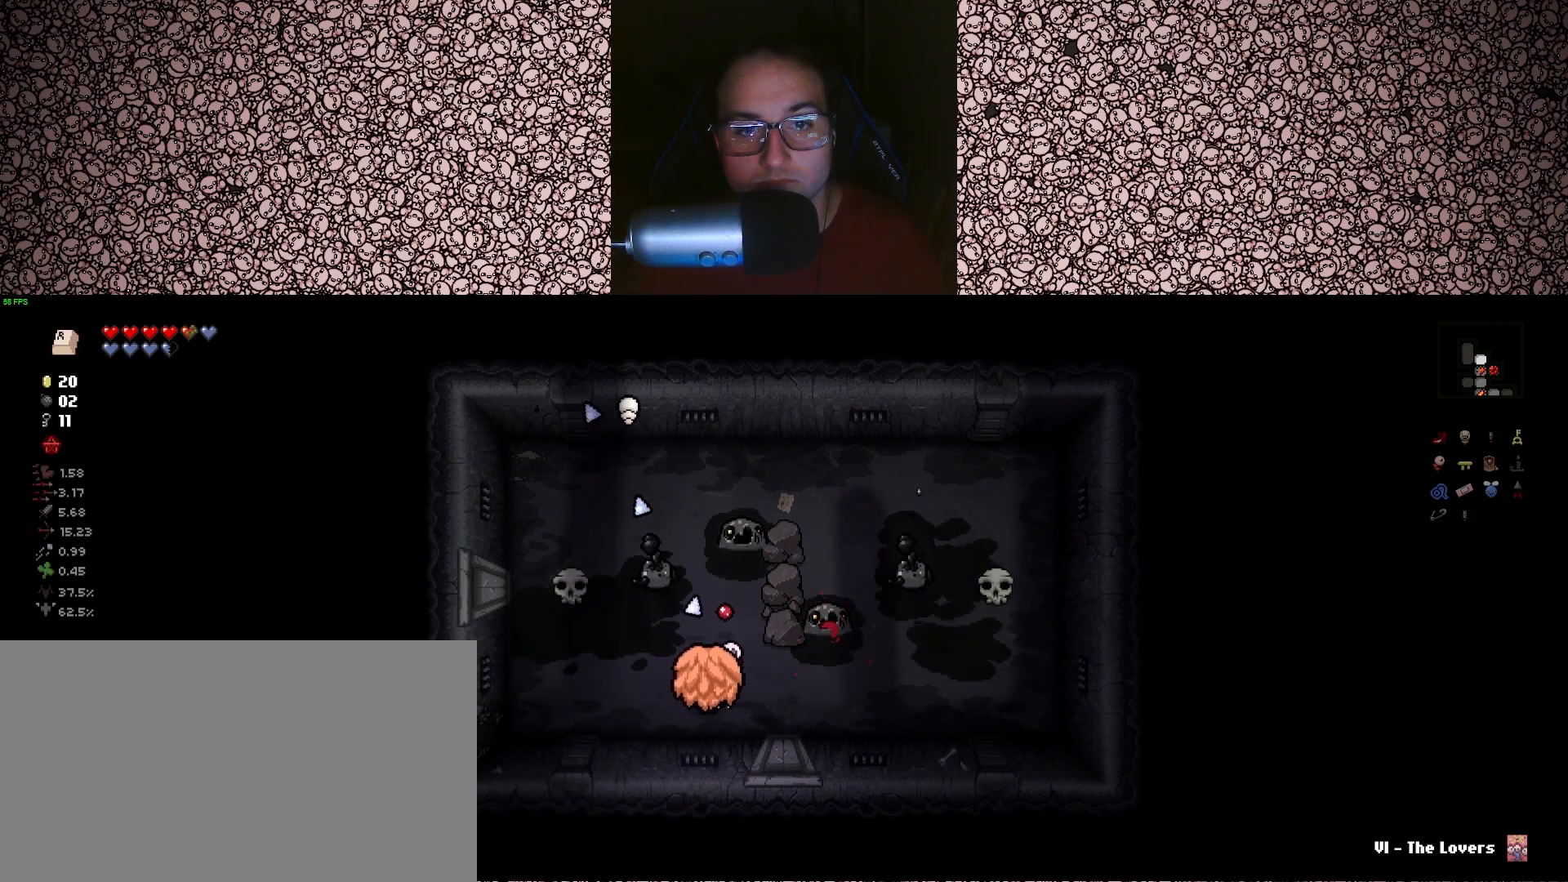
{"keys": ["up"], "events": [[350, "d", "down"], [400, "d", "up"]]}
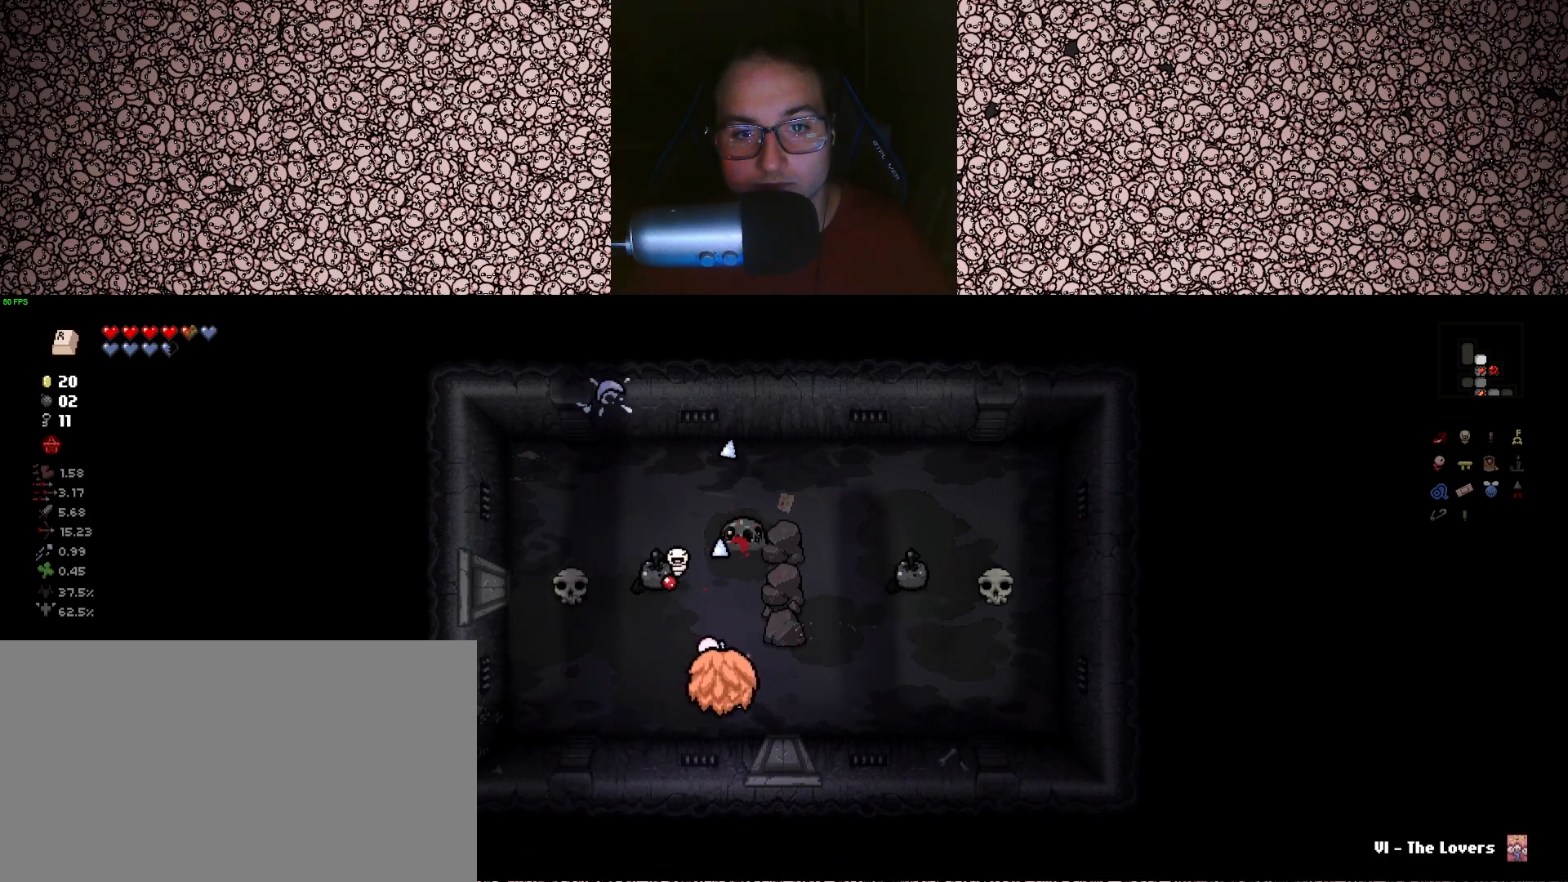
{"keys": ["up"], "events": [[150, "s", "down"], [233, "s", "up"]]}
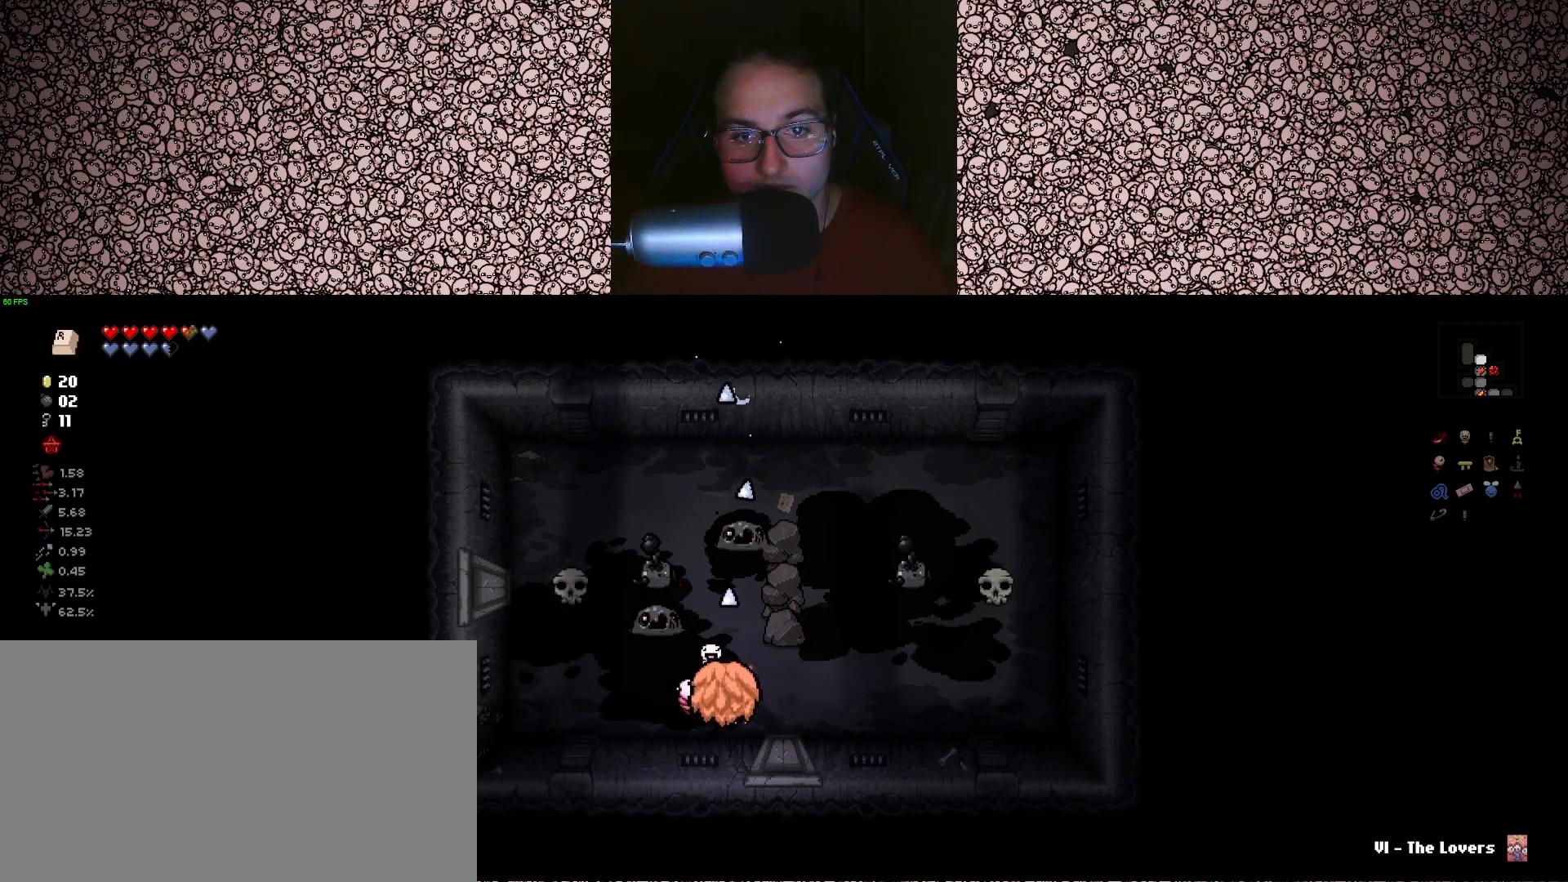
{"keys": ["d", "s", "up"], "events": [[433, "s", "down"], [483, "d", "down"]]}
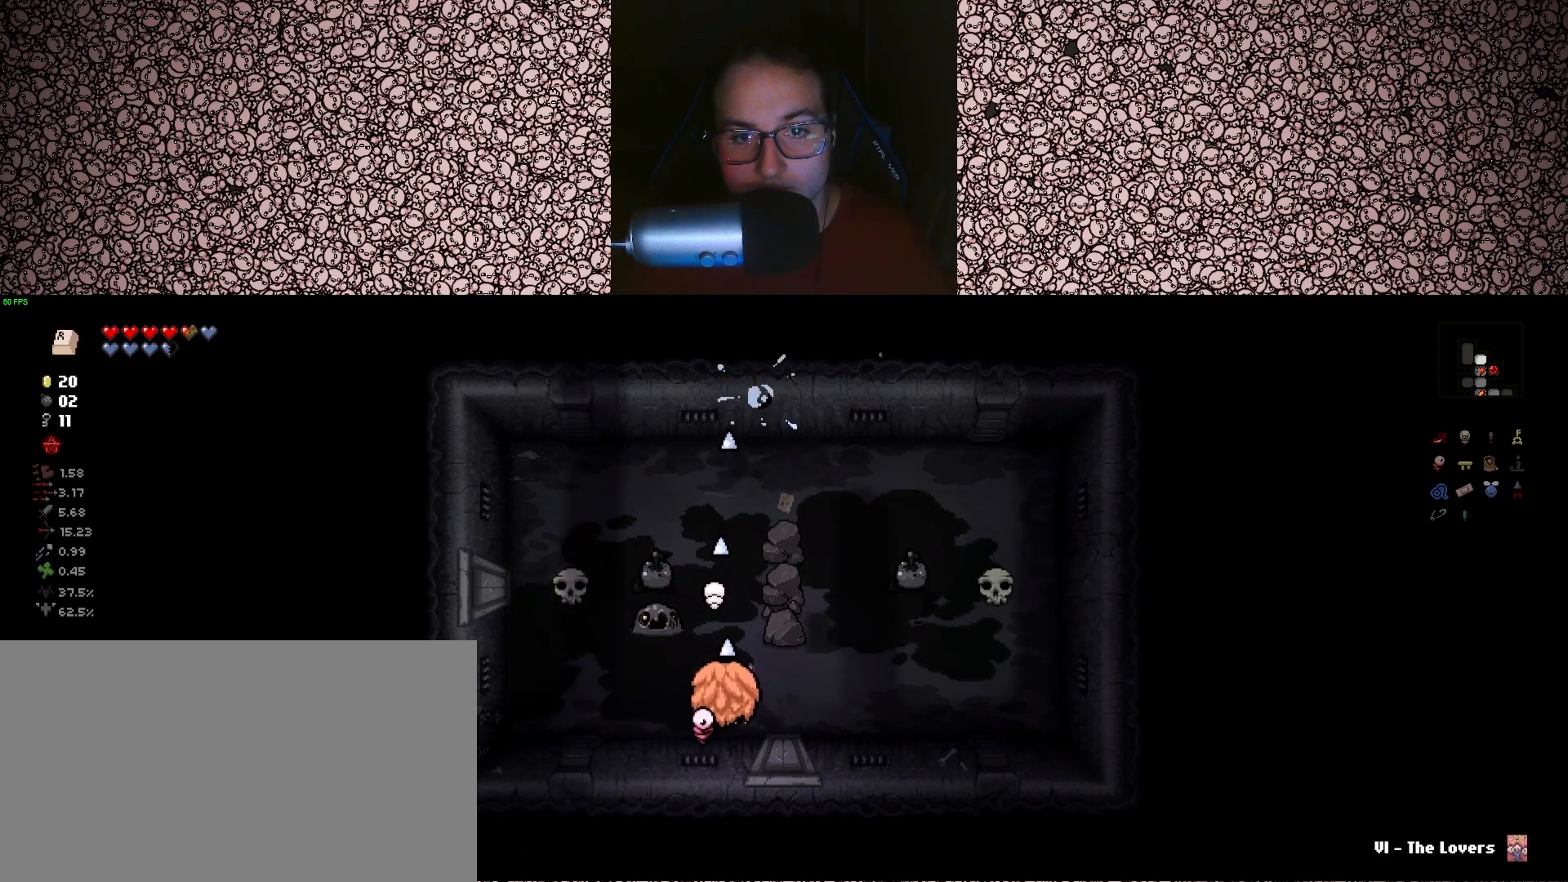
{"keys": ["left", "w"], "events": [[50, "d", "up"], [83, "s", "up"], [133, "d", "down"], [133, "s", "down"], [167, "s", "up"], [200, "left", "down"], [250, "up", "up"], [450, "w", "down"], [483, "d", "up"]]}
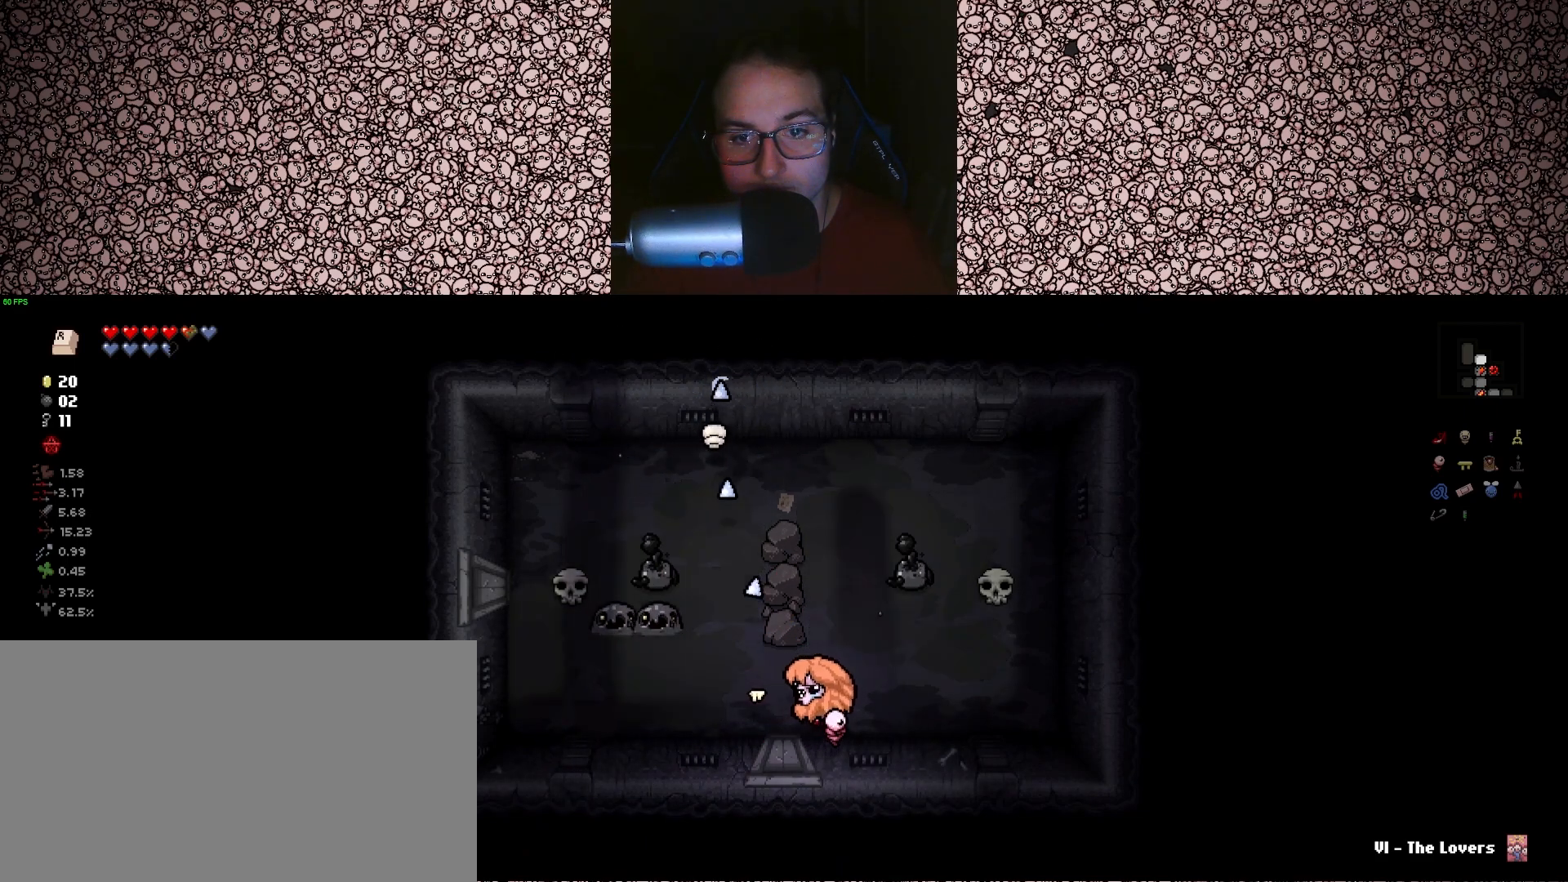
{"keys": ["a", "up"], "events": [[17, "w", "up"], [300, "a", "down"], [383, "up", "down"], [433, "left", "up"]]}
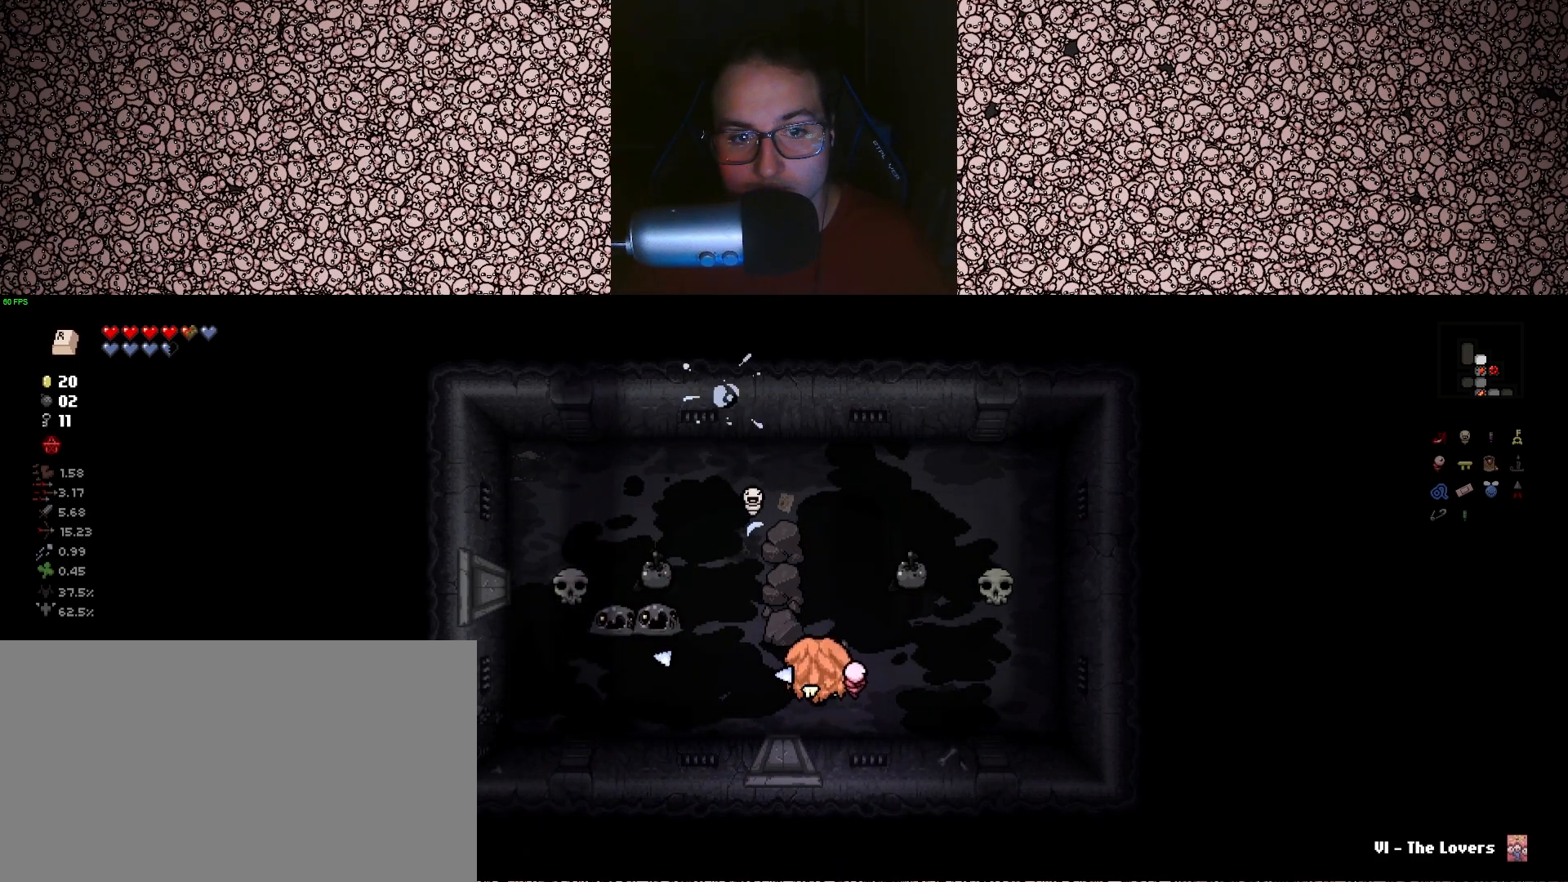
{"keys": ["a", "s", "up"], "events": [[167, "a", "up"], [350, "a", "down"], [467, "s", "down"]]}
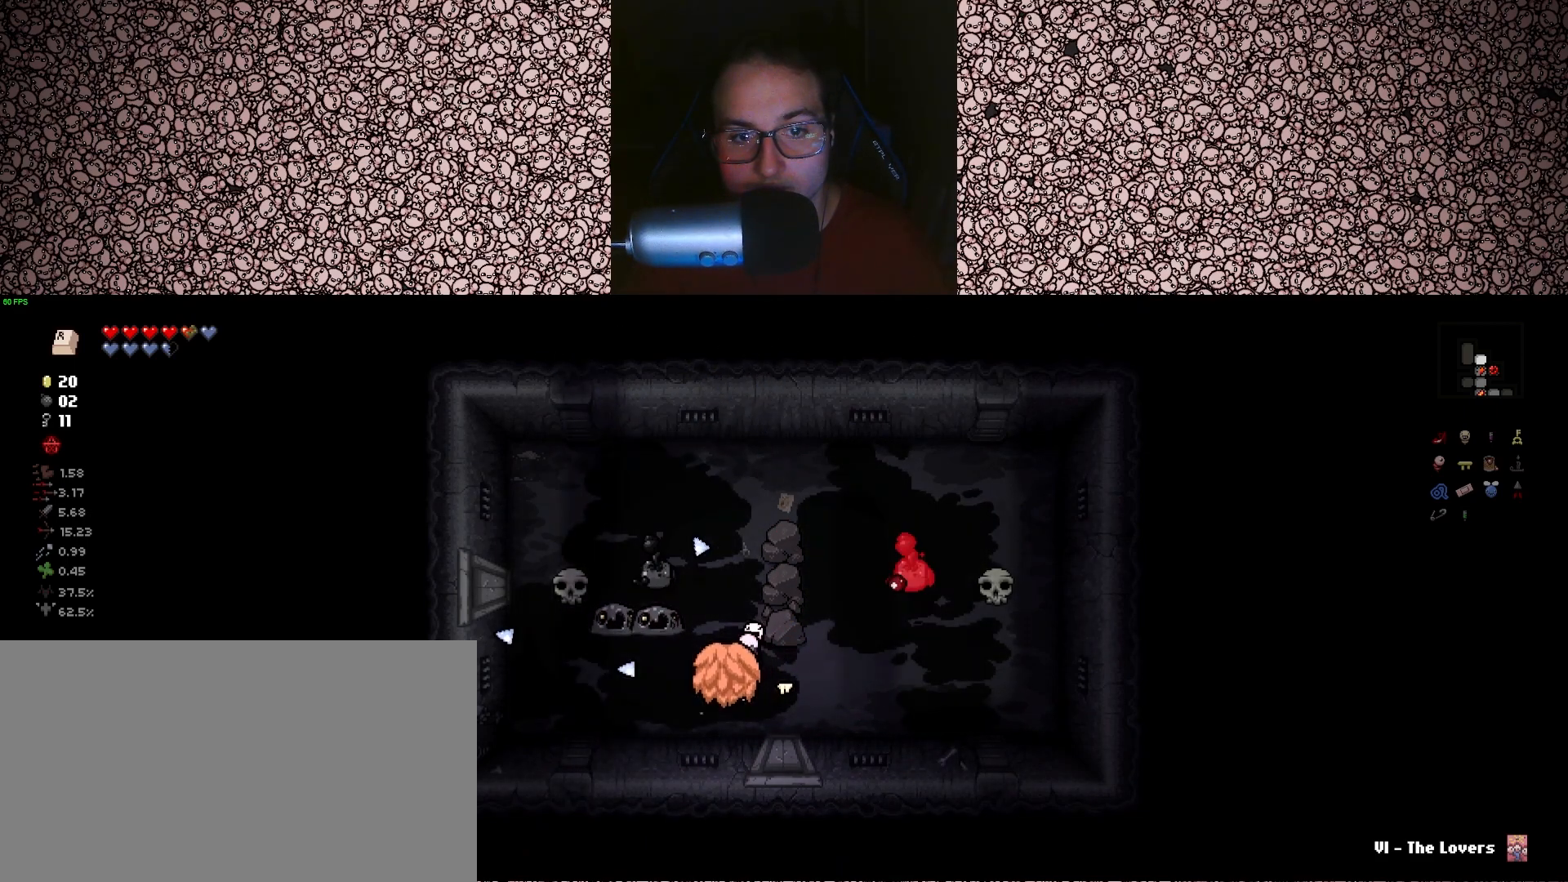
{"keys": ["d", "s", "up"], "events": [[133, "s", "up"], [167, "a", "up"], [300, "a", "down"], [367, "s", "down"], [417, "a", "up"], [467, "d", "down"]]}
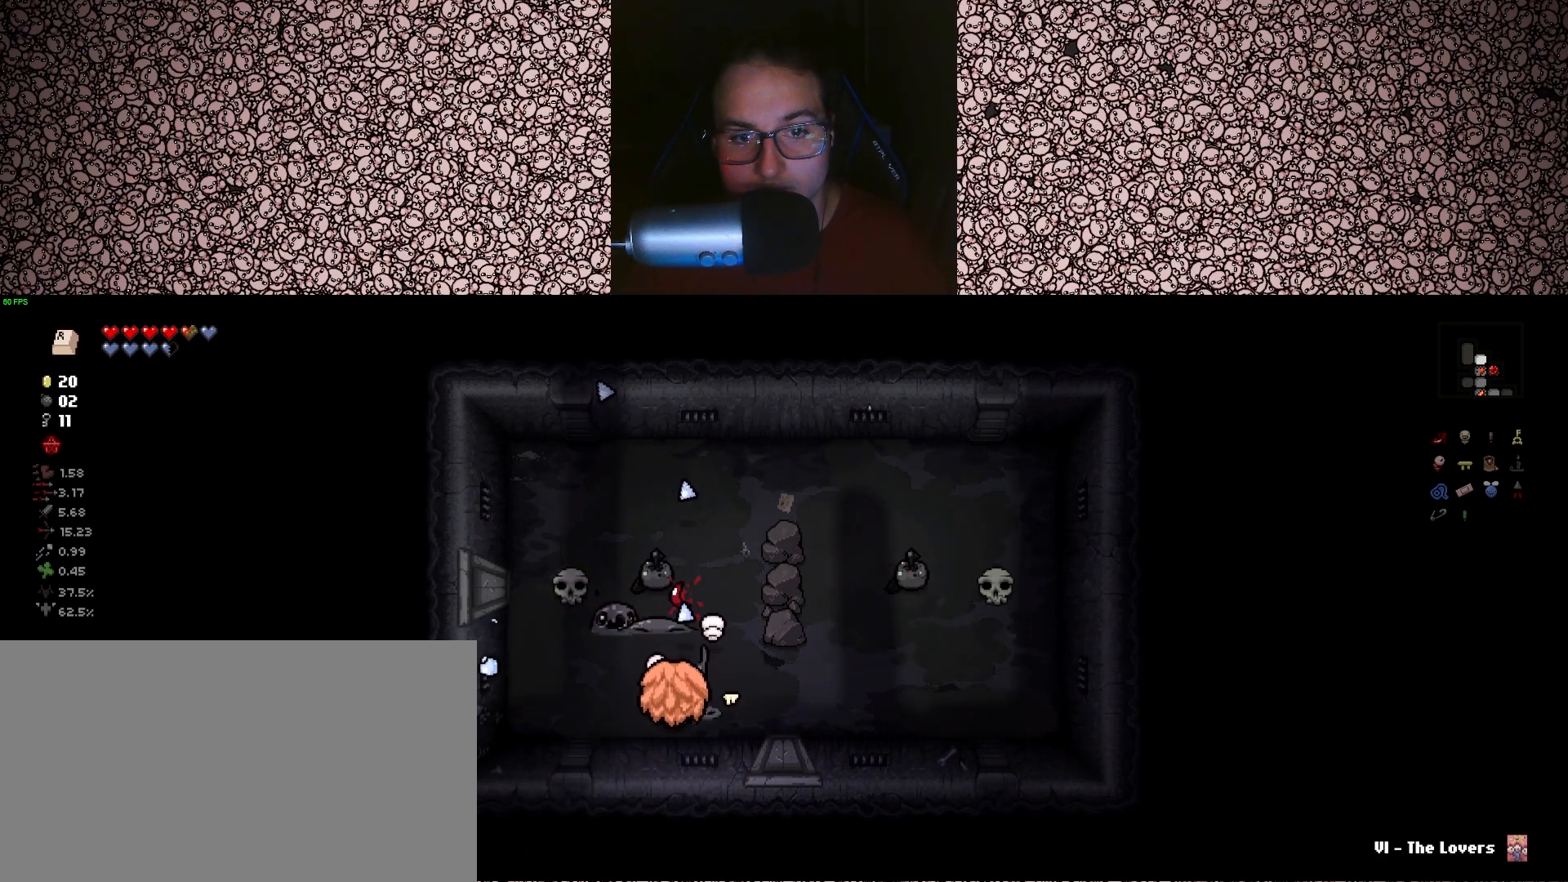
{"keys": ["left"], "events": [[33, "s", "up"], [117, "left", "down"], [183, "up", "up"], [350, "w", "down"], [467, "w", "up"], [483, "d", "up"]]}
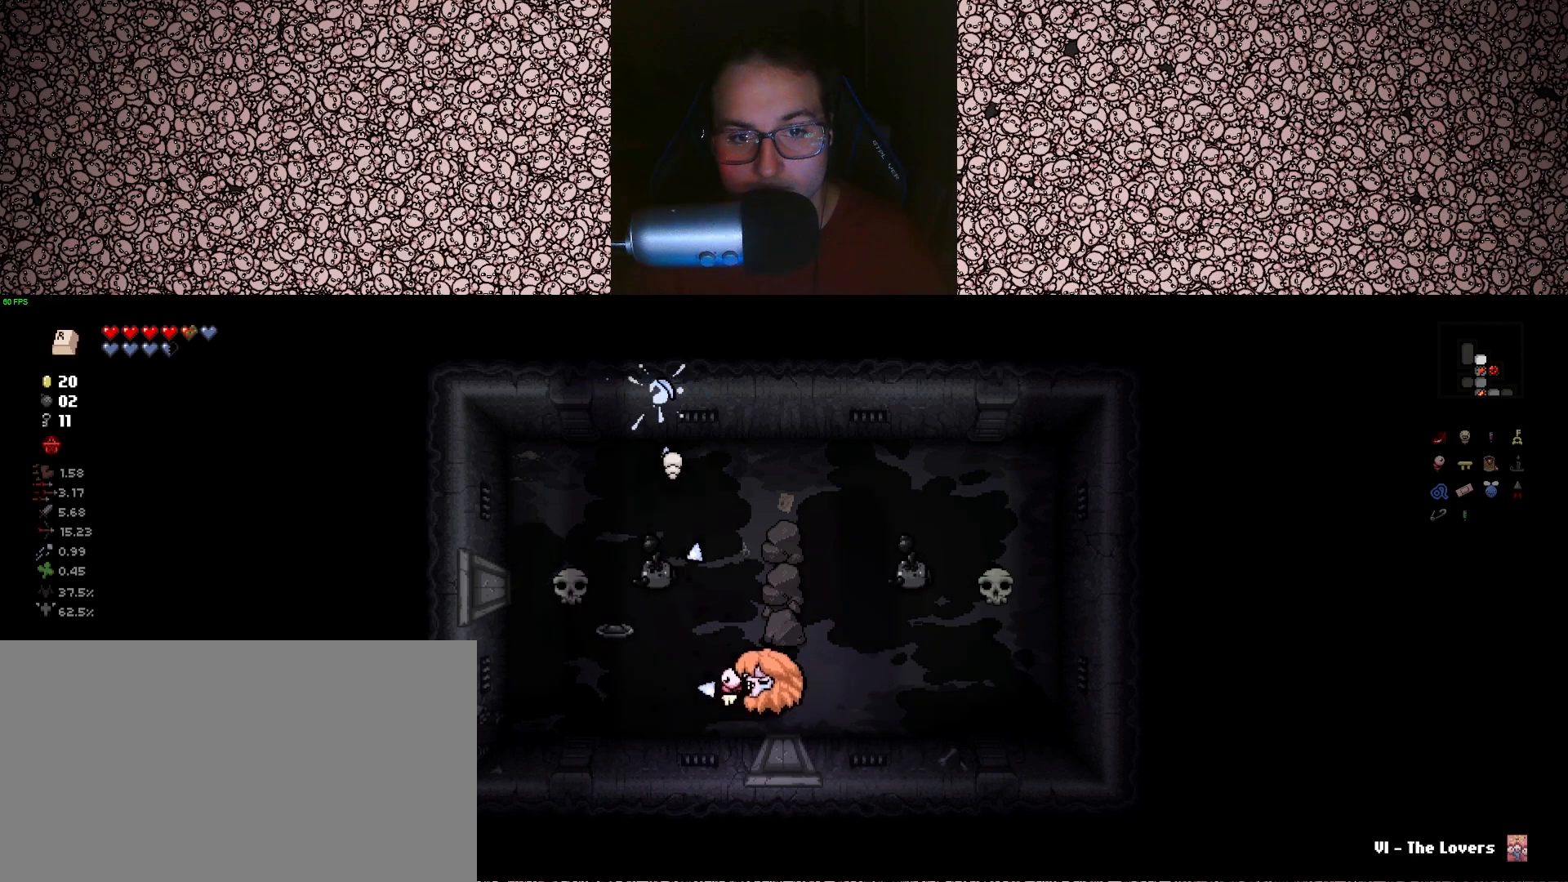
{"keys": ["d", "left", "s"], "events": [[133, "w", "down"], [183, "a", "down"], [233, "a", "up"], [233, "w", "up"], [350, "d", "down"], [483, "s", "down"]]}
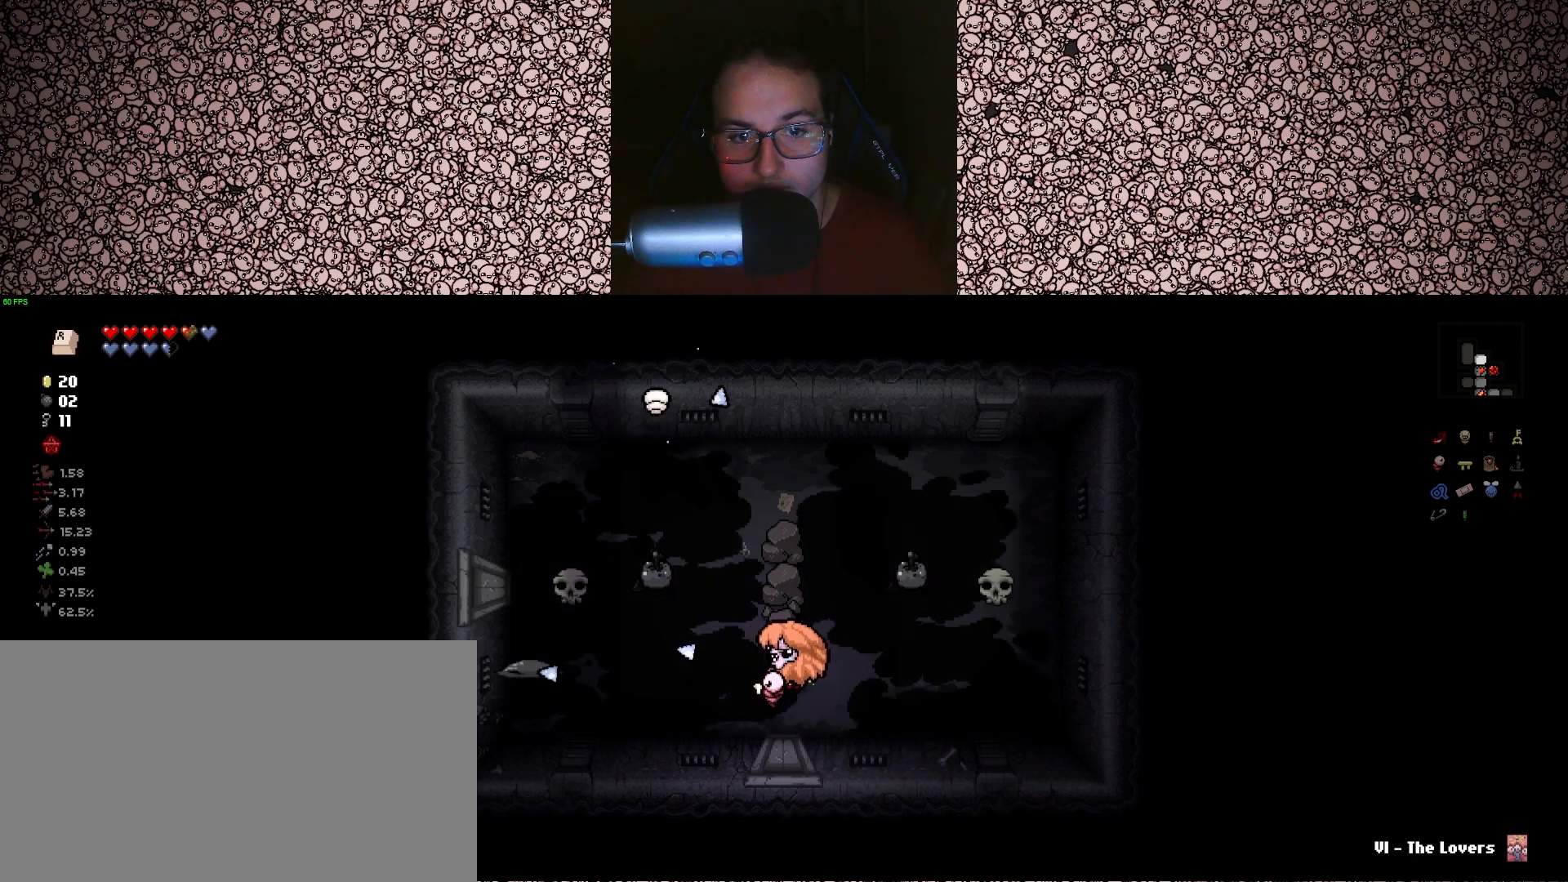
{"keys": ["a", "left", "w"], "events": [[17, "d", "up"], [83, "s", "up"], [383, "a", "down"], [433, "w", "down"]]}
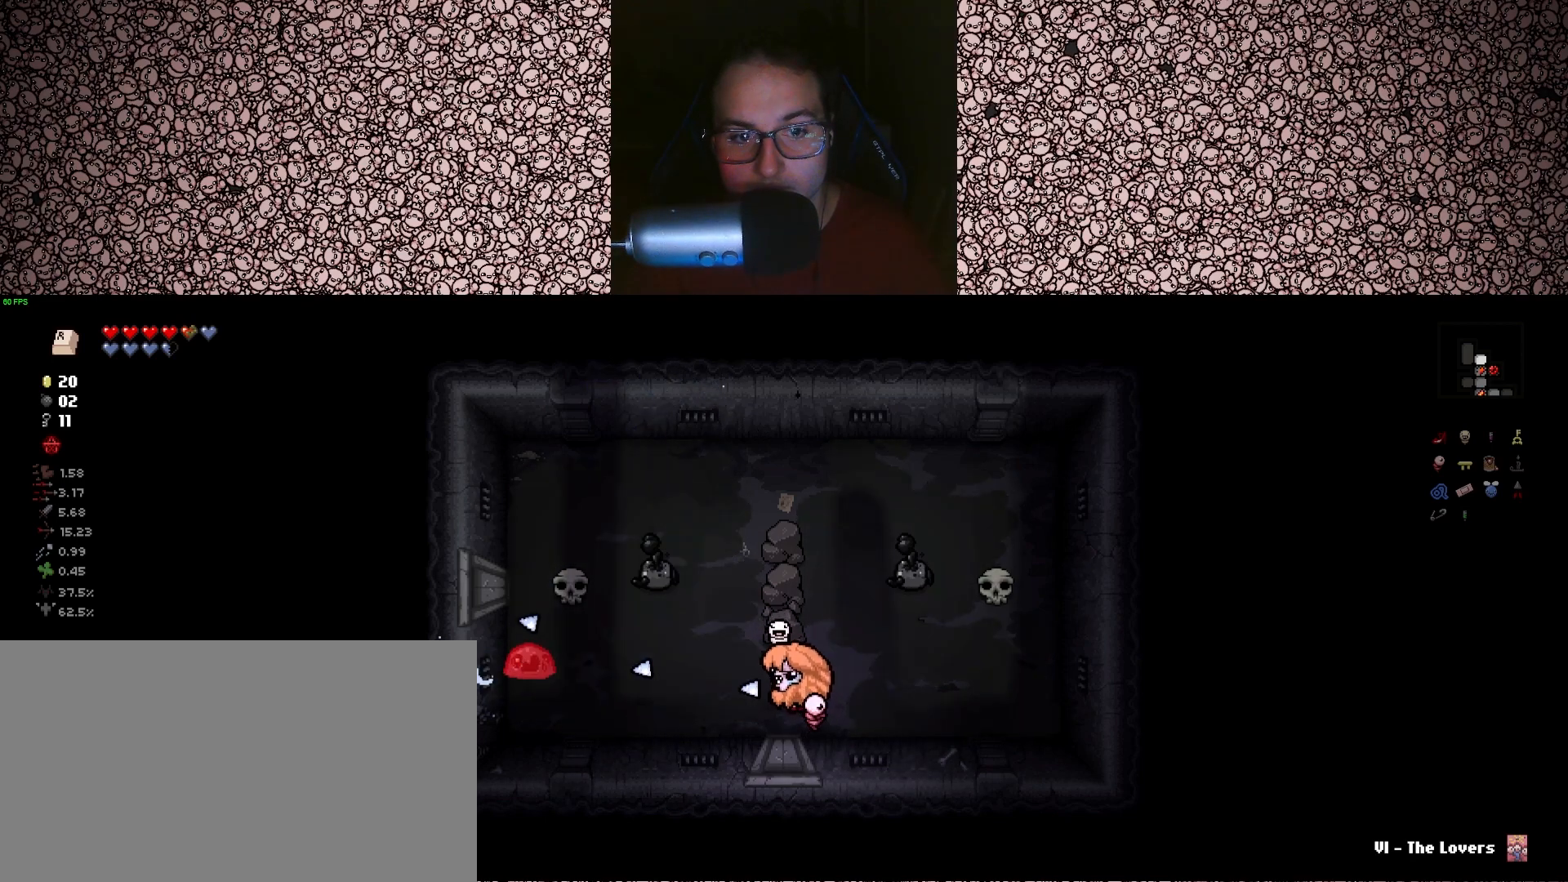
{"keys": ["left", "w"], "events": [[17, "a", "up"], [33, "w", "up"], [450, "w", "down"]]}
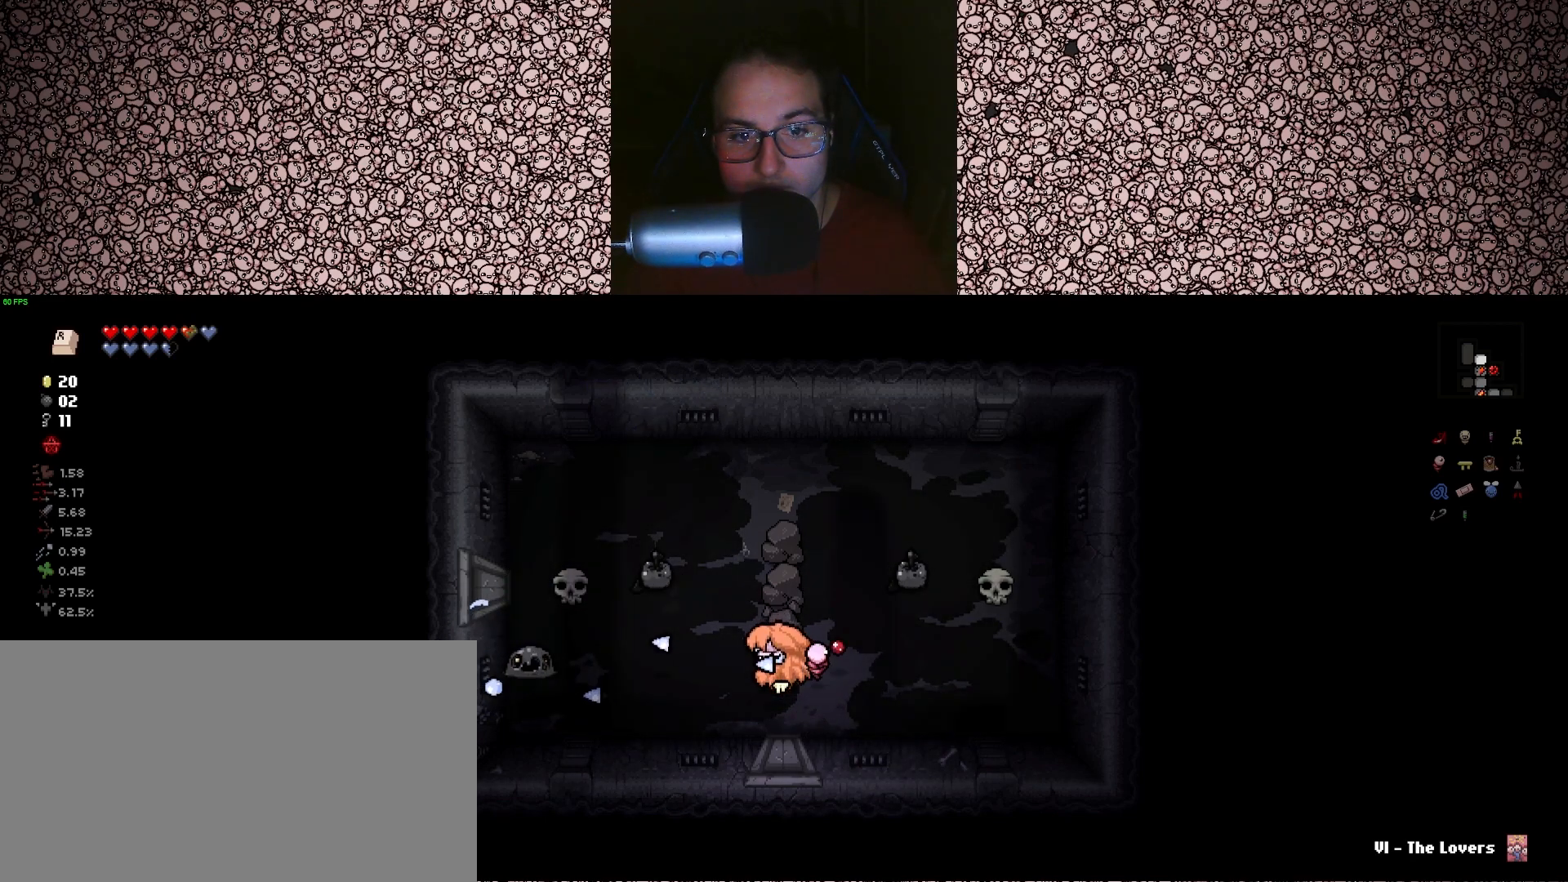
{"keys": ["left"], "events": [[33, "w", "up"], [183, "d", "down"], [250, "d", "up"]]}
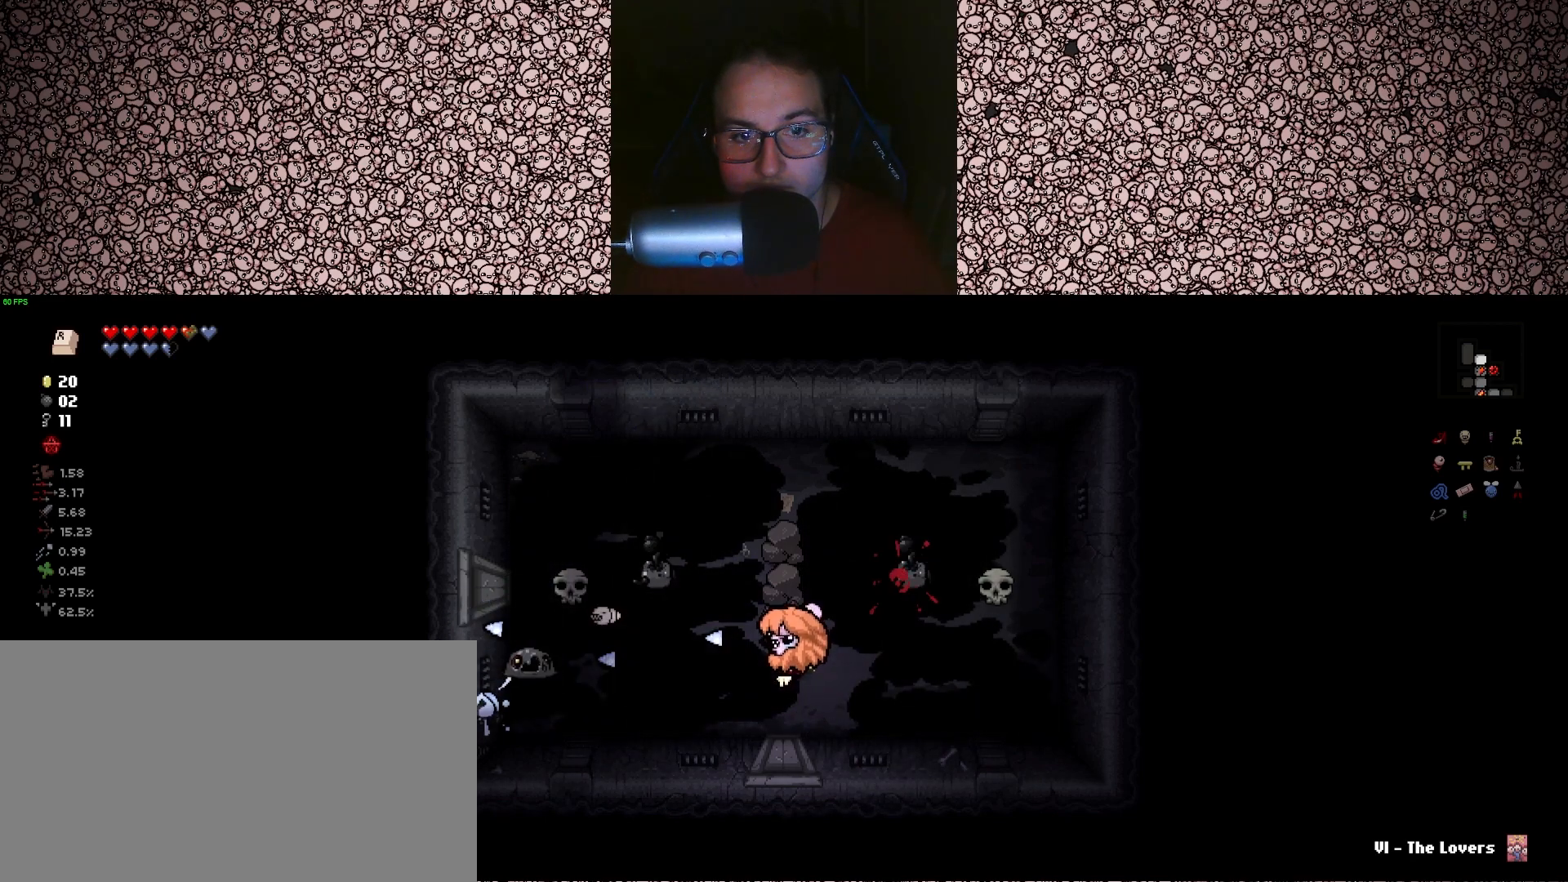
{"keys": ["left"], "events": []}
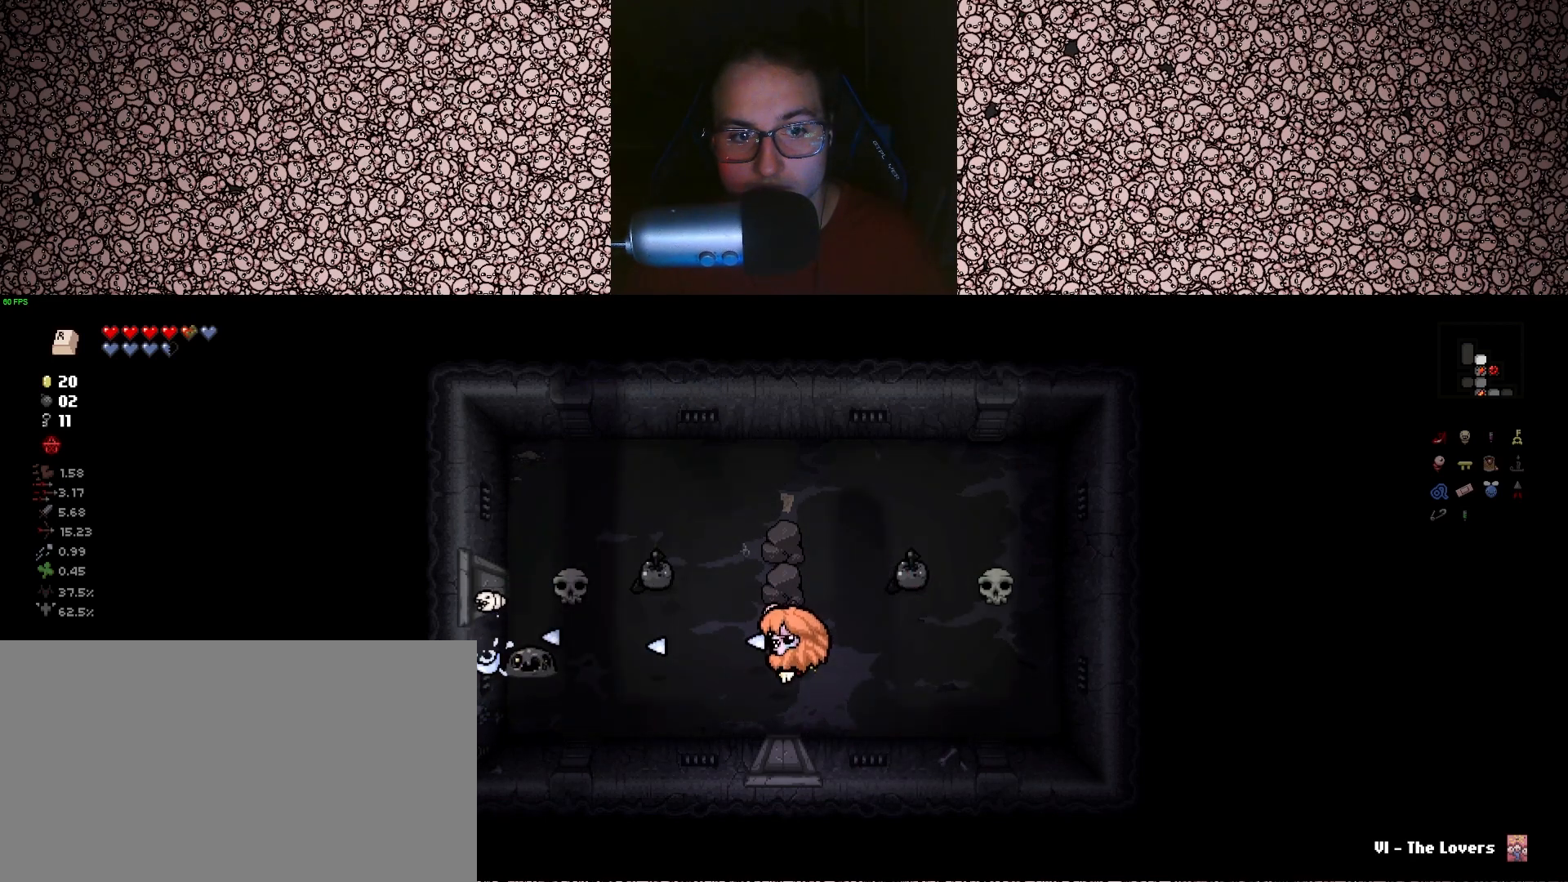
{"keys": ["left"], "events": []}
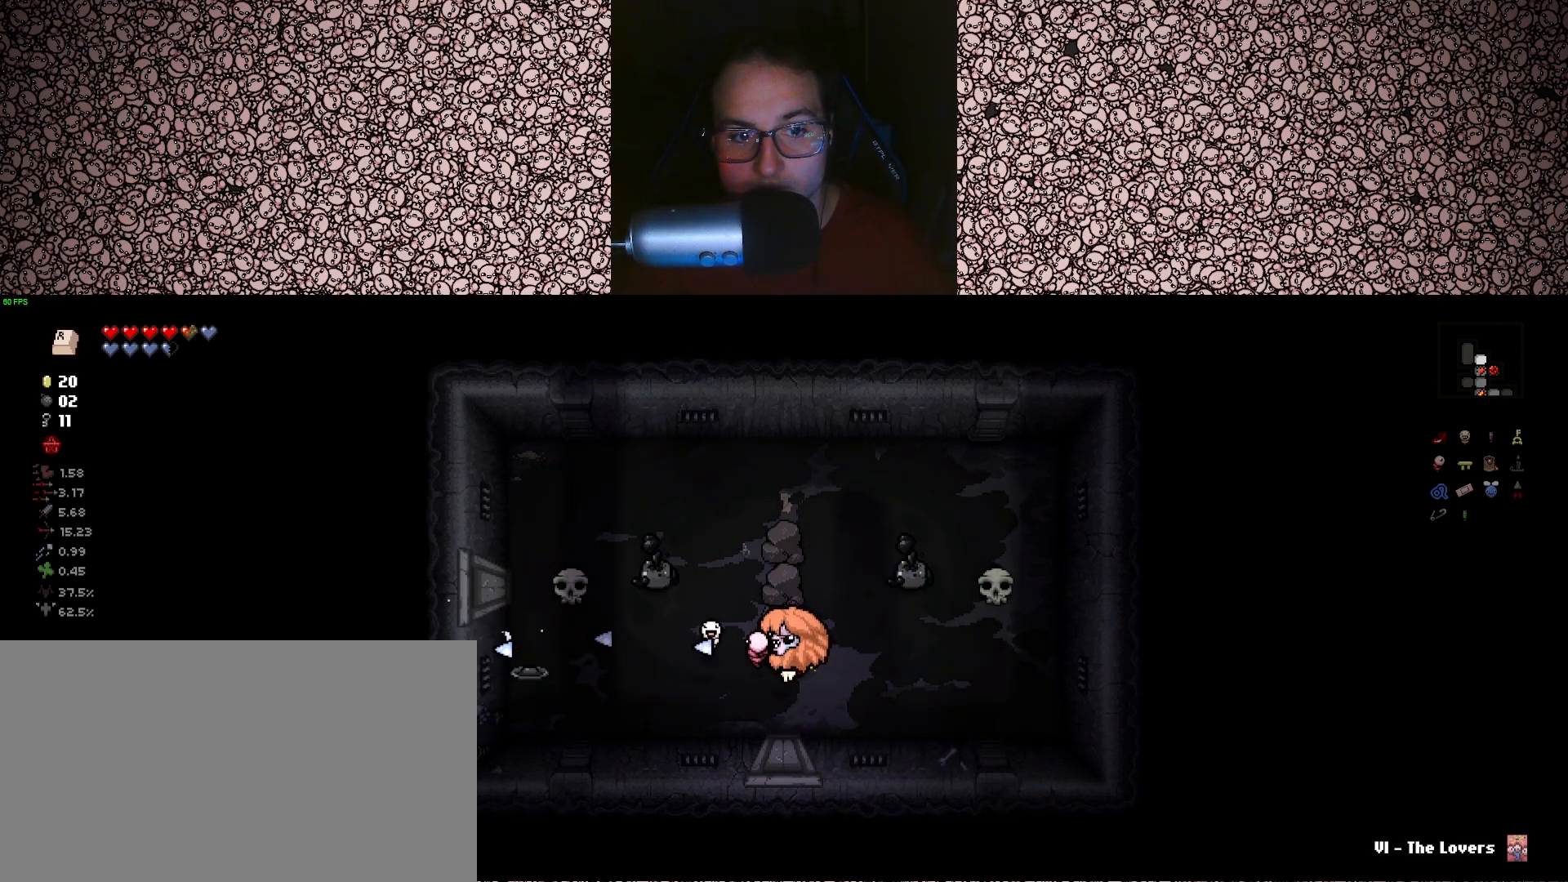
{"keys": ["left"], "events": []}
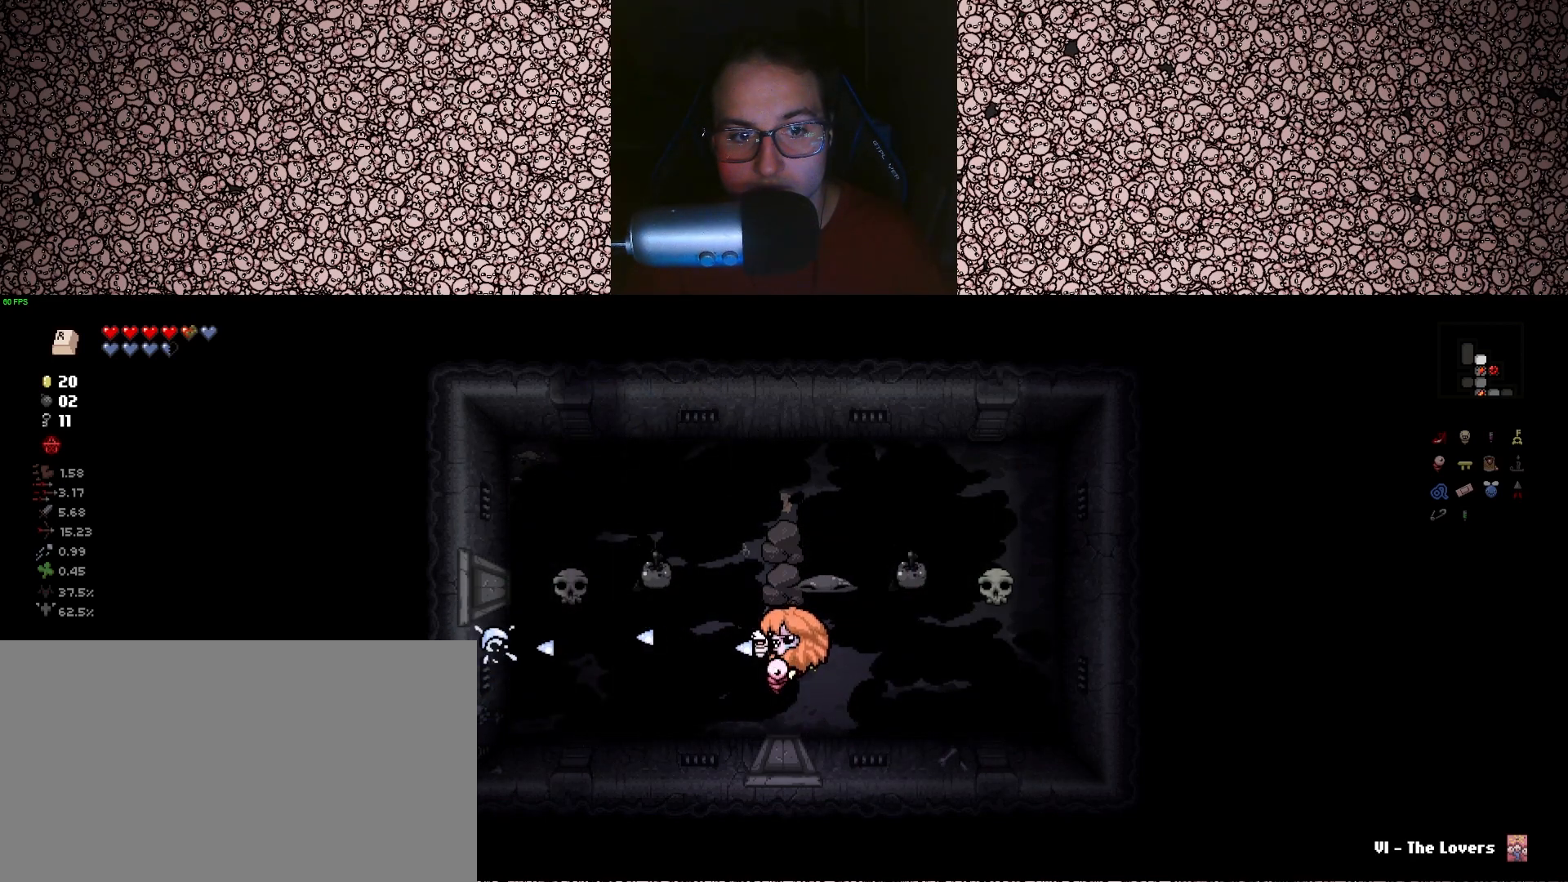
{"keys": ["up"], "events": [[333, "s", "down"], [350, "d", "down"], [350, "up", "down"], [383, "left", "up"], [450, "d", "up"], [483, "s", "up"]]}
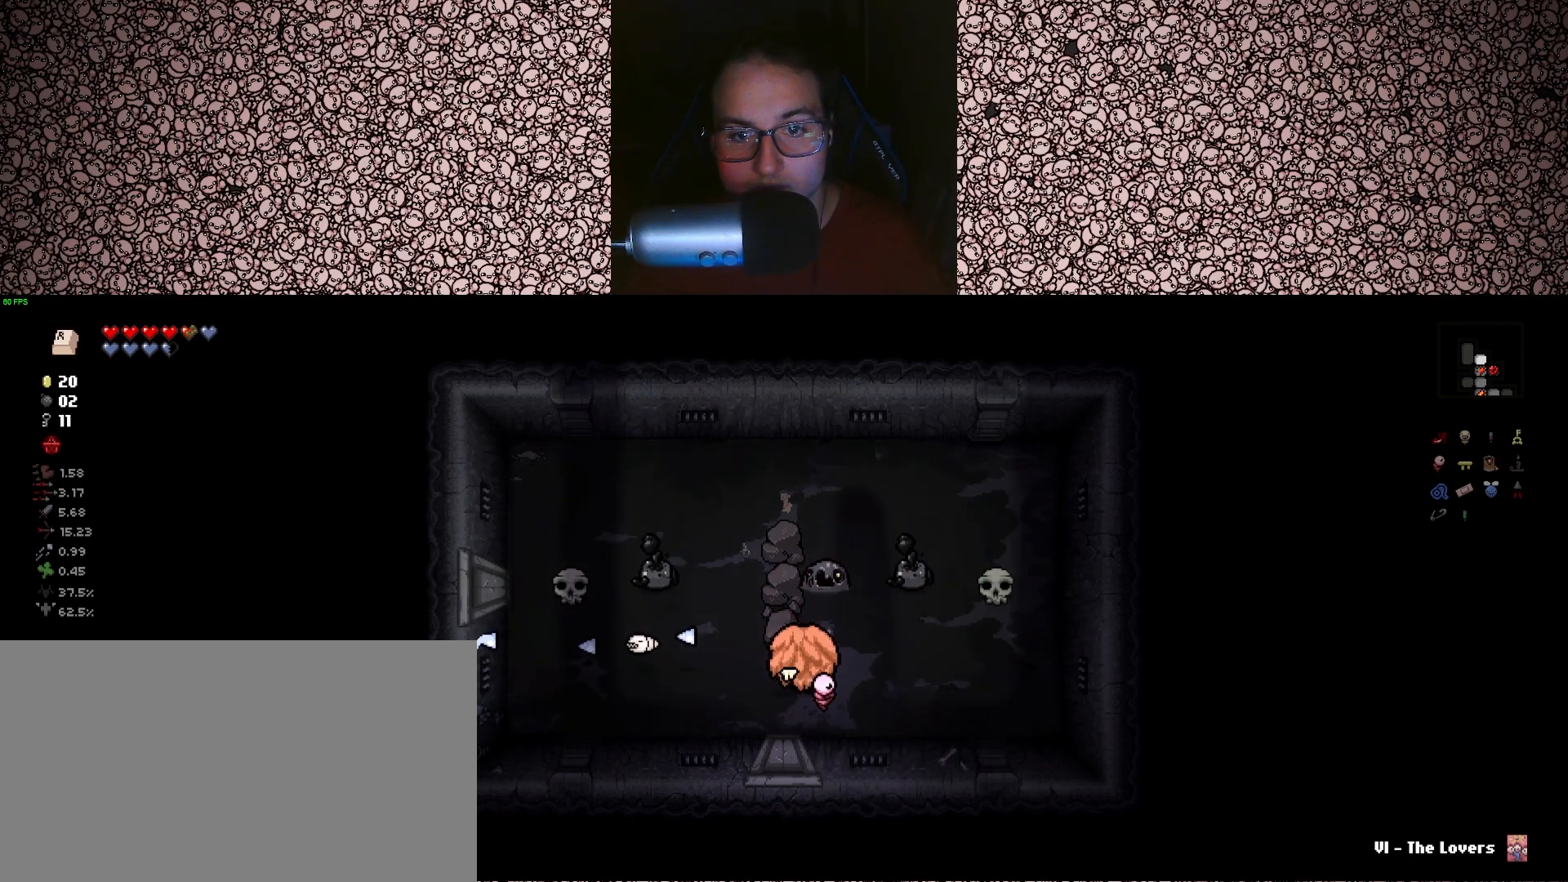
{"keys": ["up"], "events": [[233, "s", "down"], [317, "s", "up"]]}
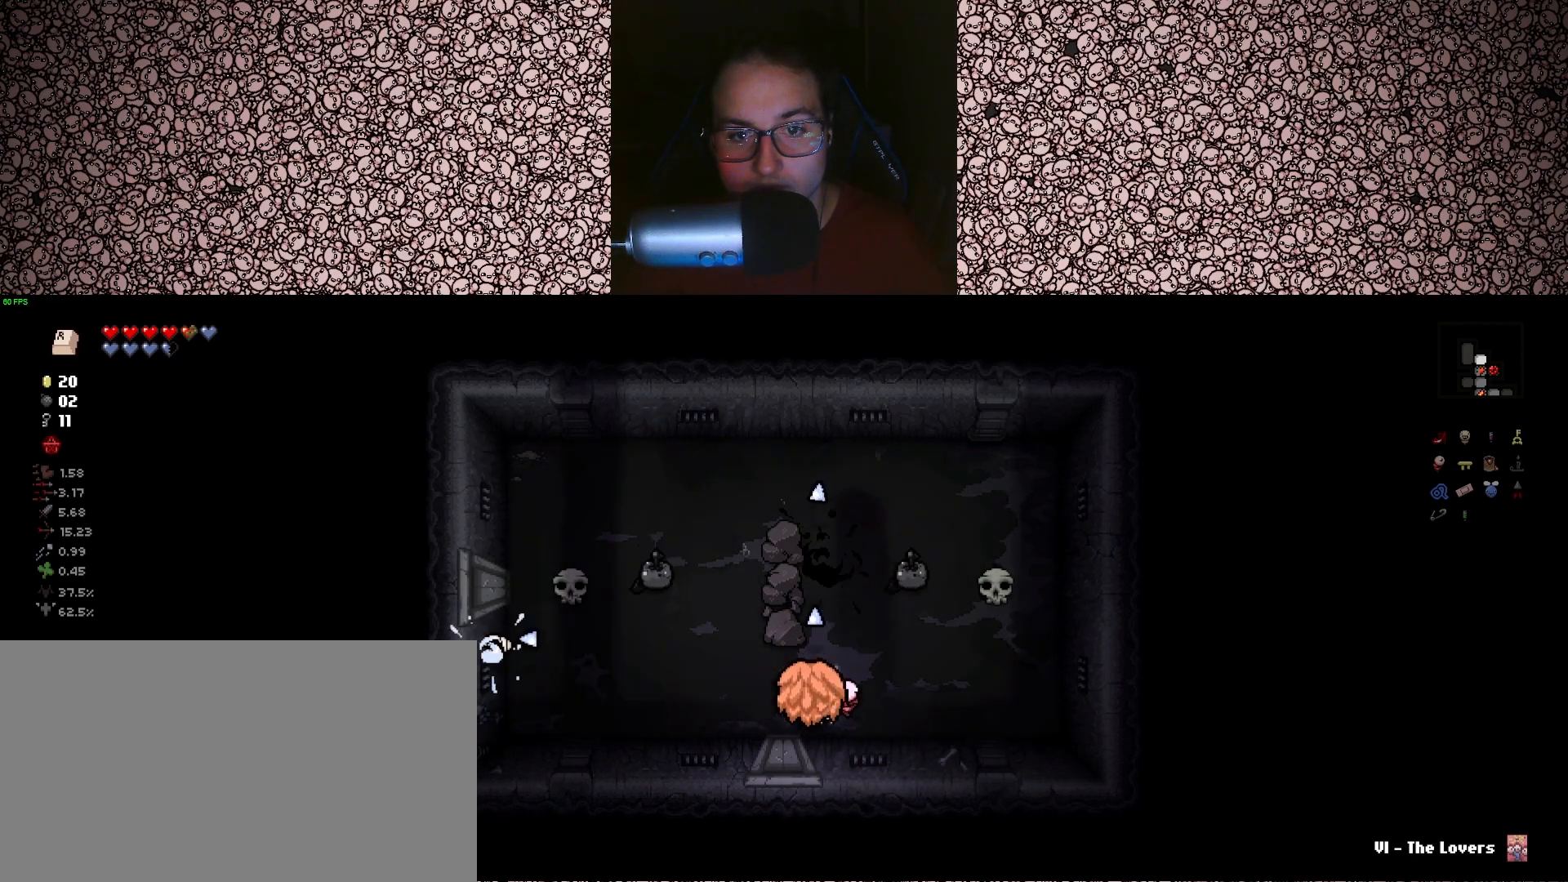
{"keys": ["d", "w"], "events": [[33, "s", "down"], [67, "s", "up"], [350, "up", "up"], [350, "w", "down"], [433, "d", "down"]]}
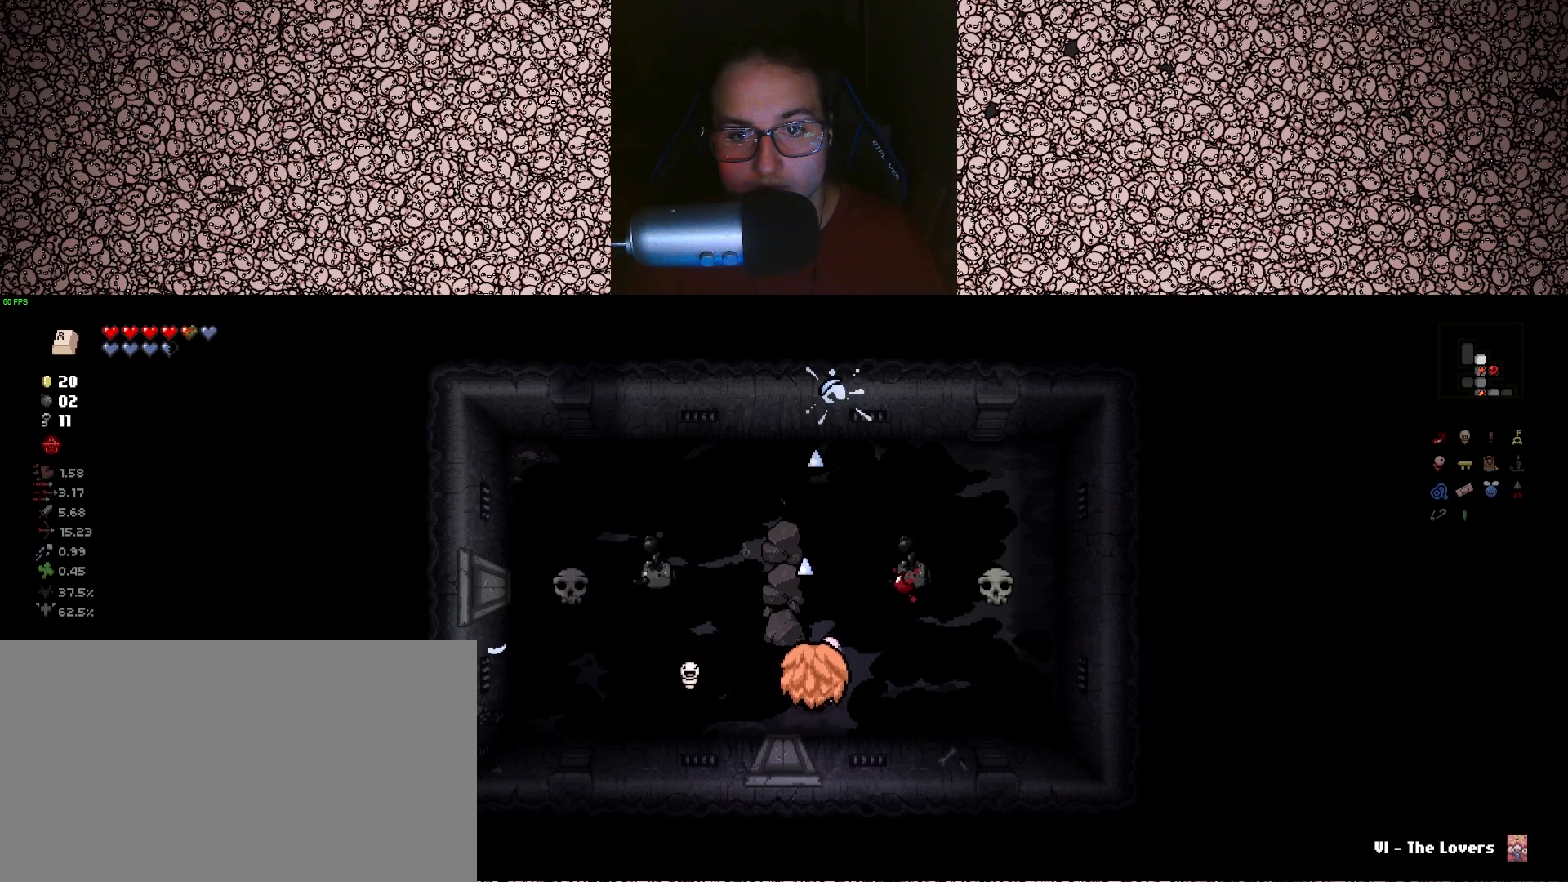
{"keys": ["up"], "events": [[50, "w", "up"], [167, "s", "down"], [183, "up", "down"], [283, "d", "up"], [317, "s", "up"]]}
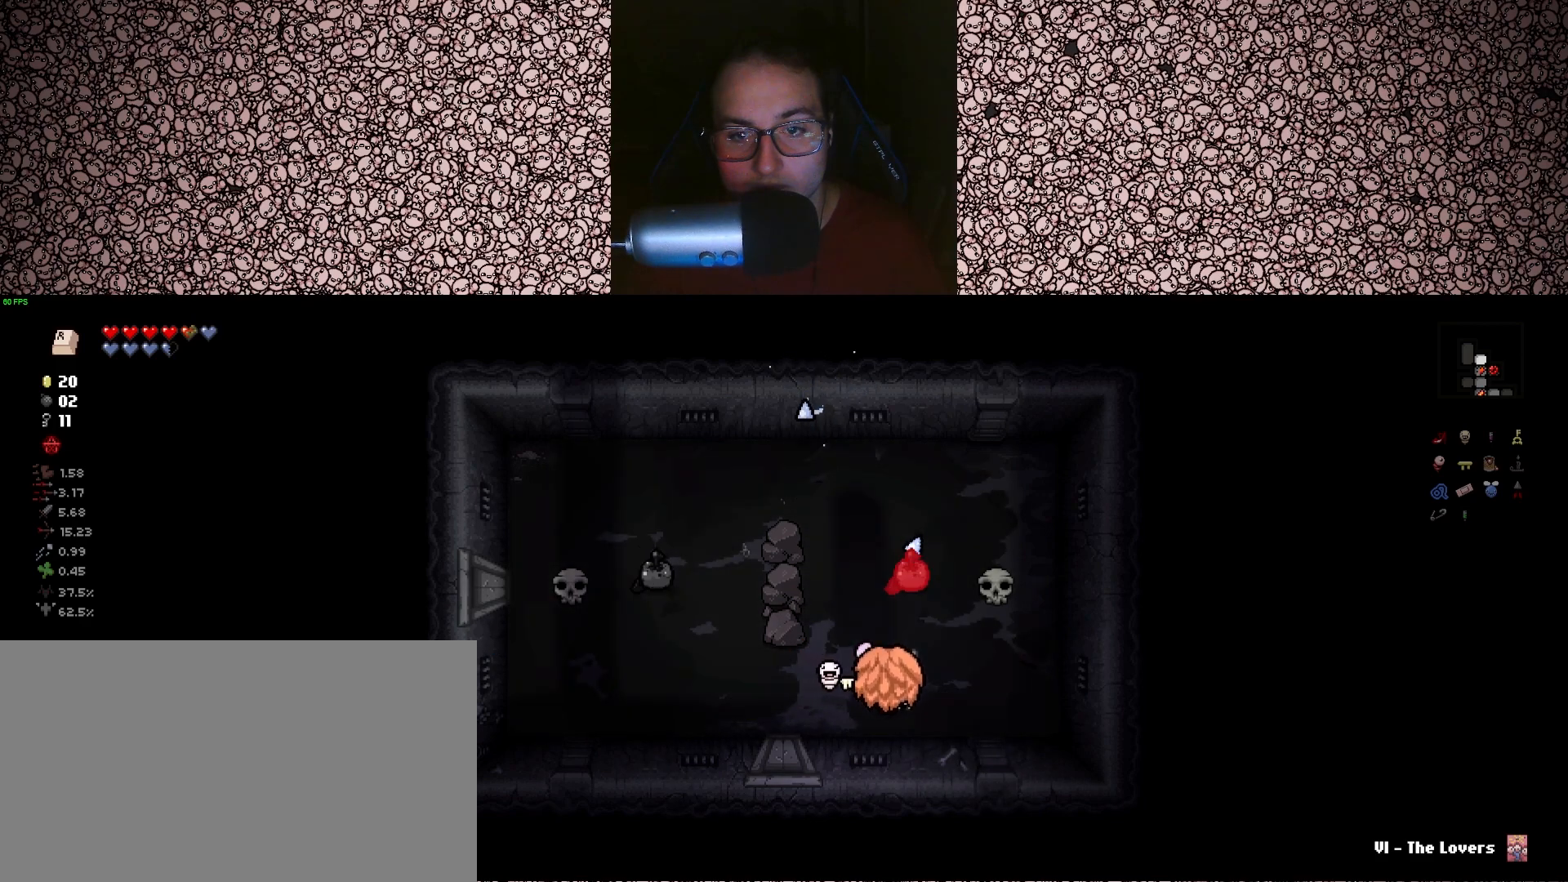
{"keys": ["d", "up"], "events": [[450, "d", "down"]]}
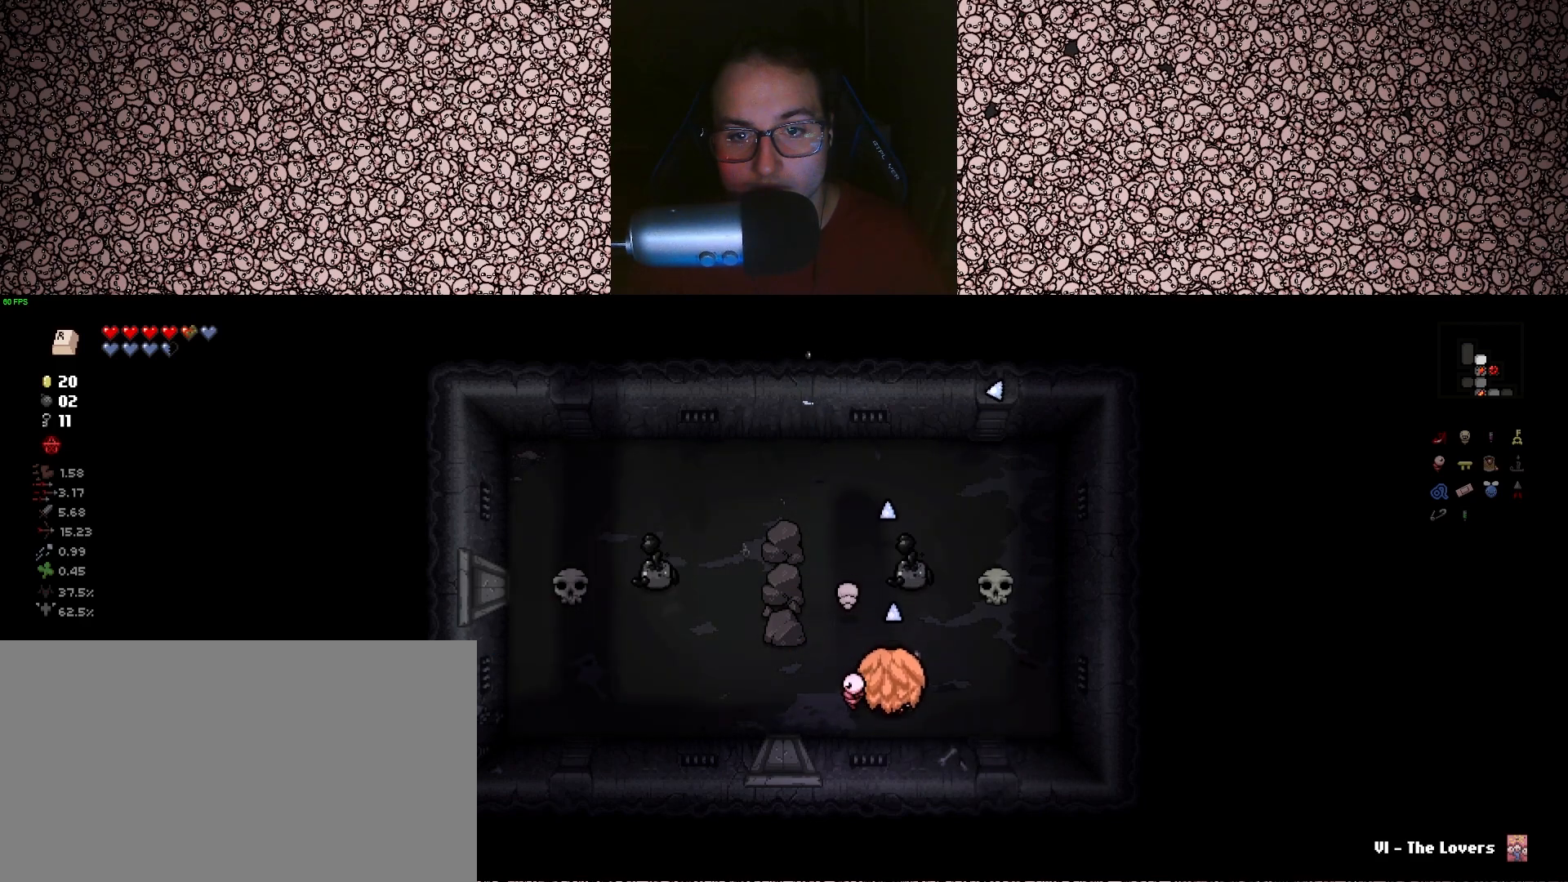
{"keys": ["up"], "events": [[50, "d", "up"], [233, "s", "down"], [300, "s", "up"]]}
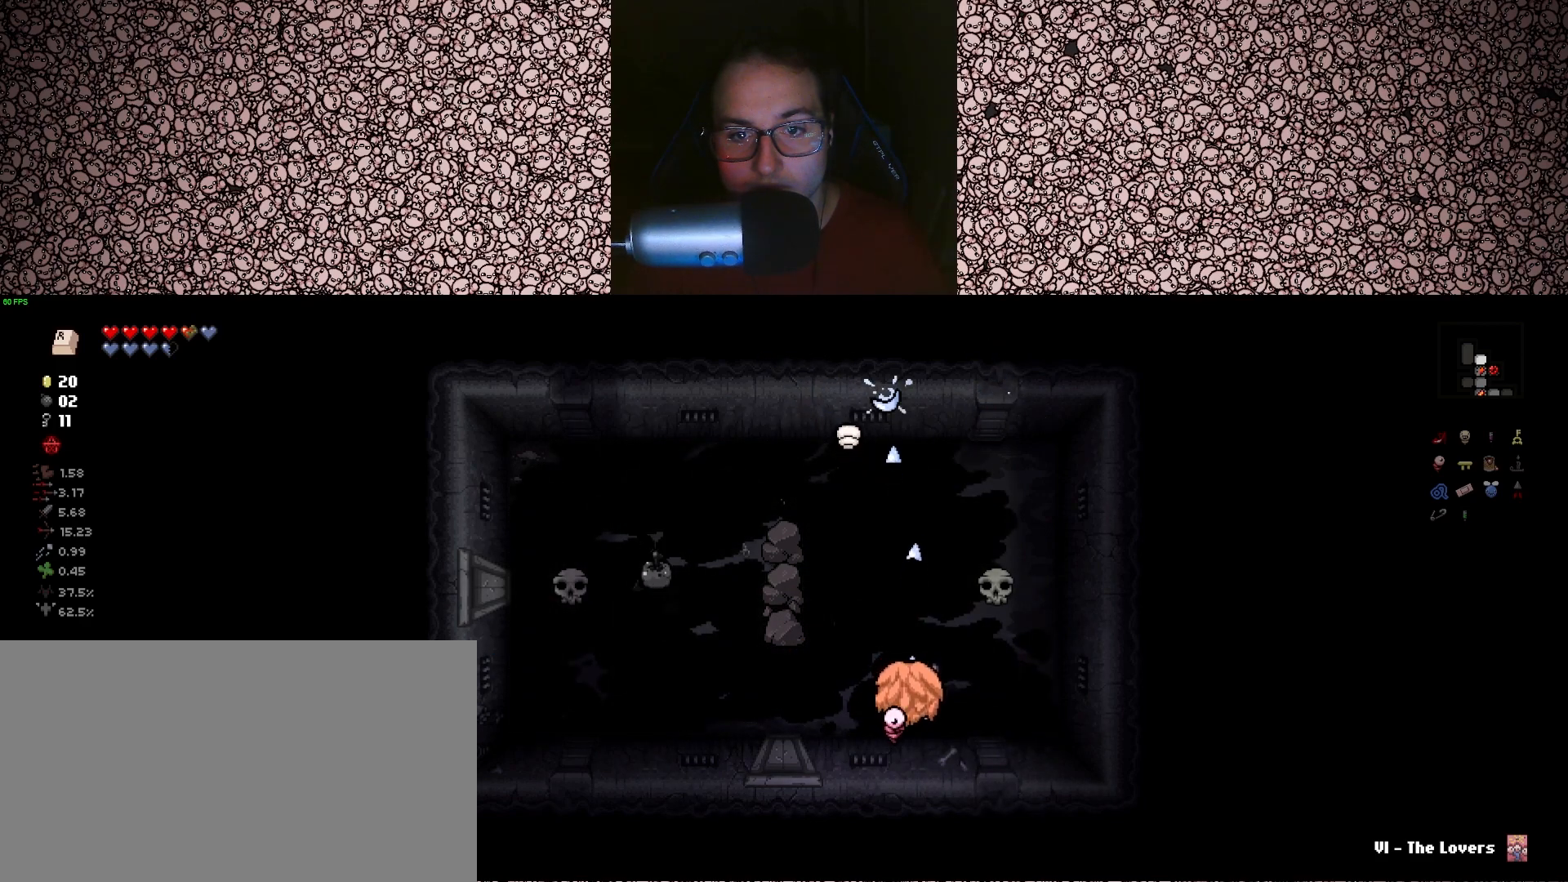
{"keys": ["a"], "events": [[100, "a", "down"], [133, "up", "up"]]}
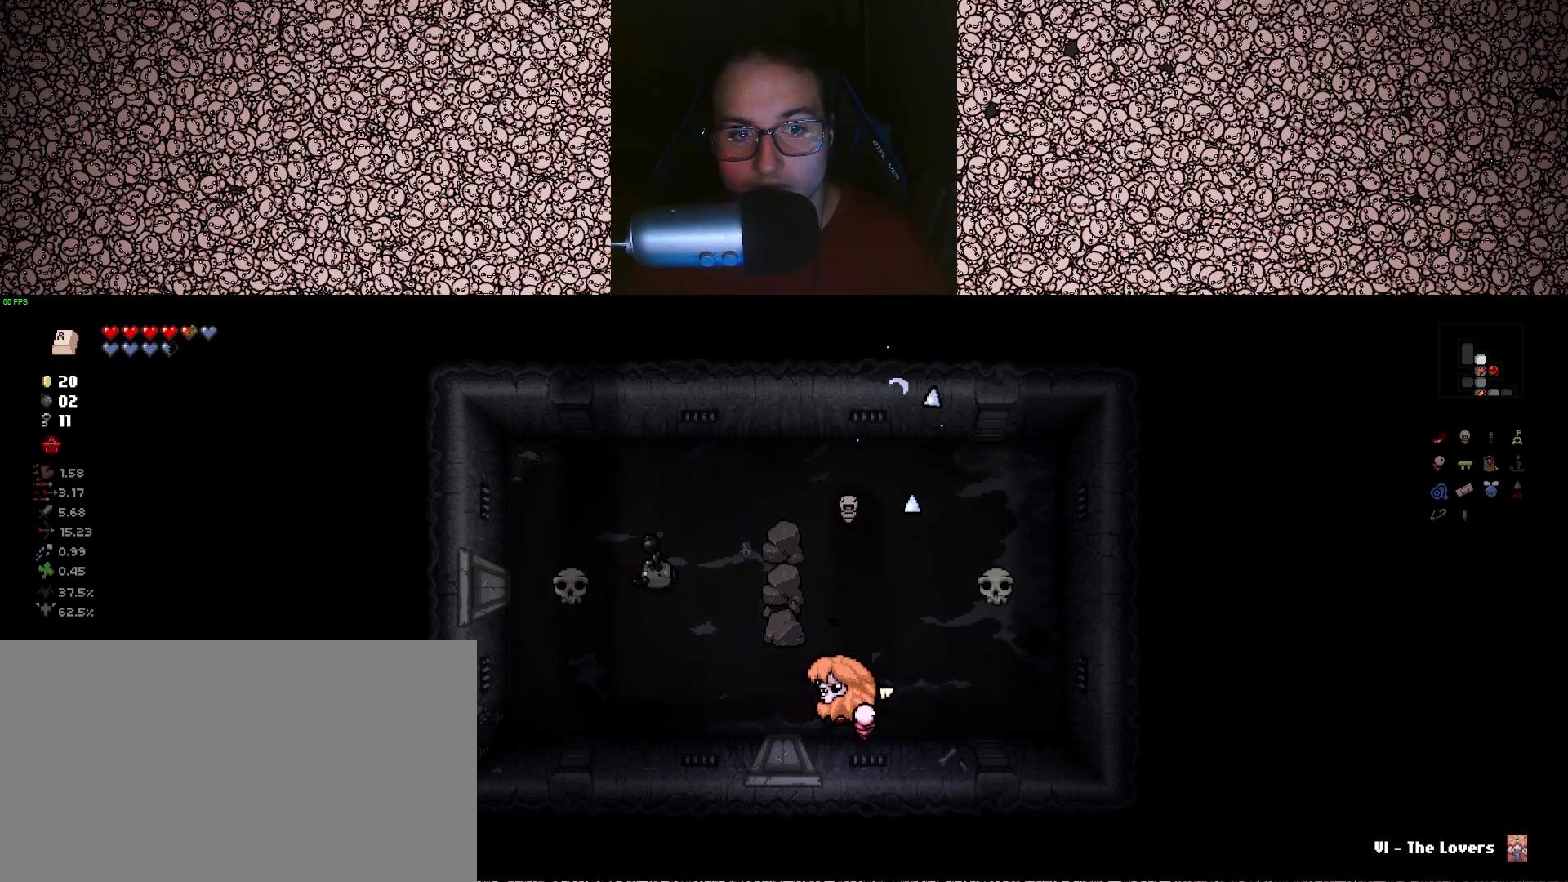
{"keys": ["up"], "events": [[283, "up", "down"], [350, "a", "up"]]}
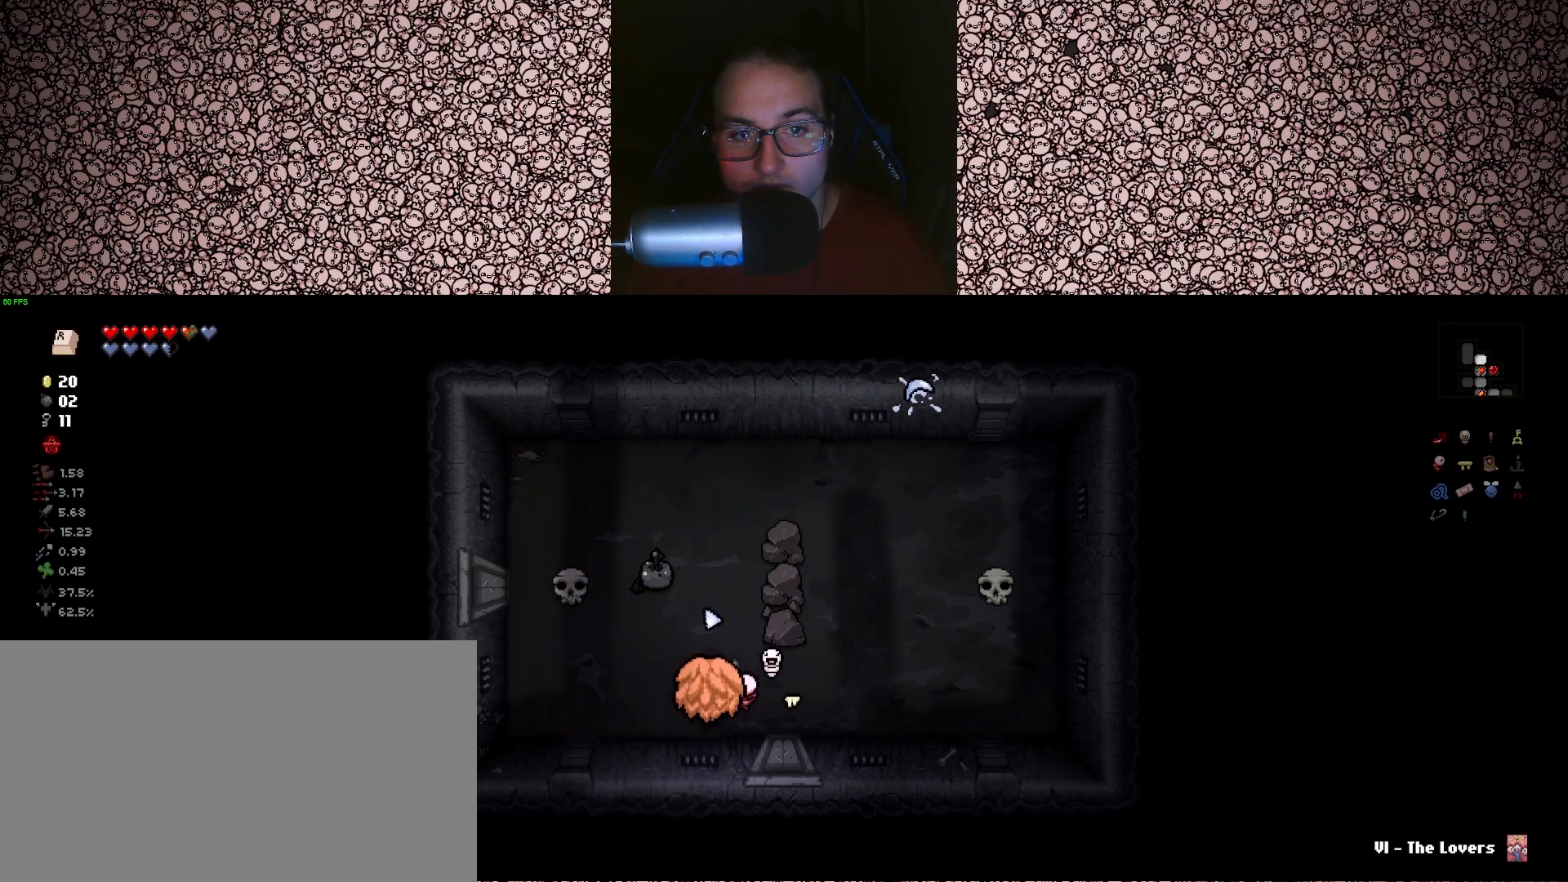
{"keys": ["up"], "events": [[50, "a", "down"], [67, "a", "up"], [267, "a", "down"], [350, "a", "up"]]}